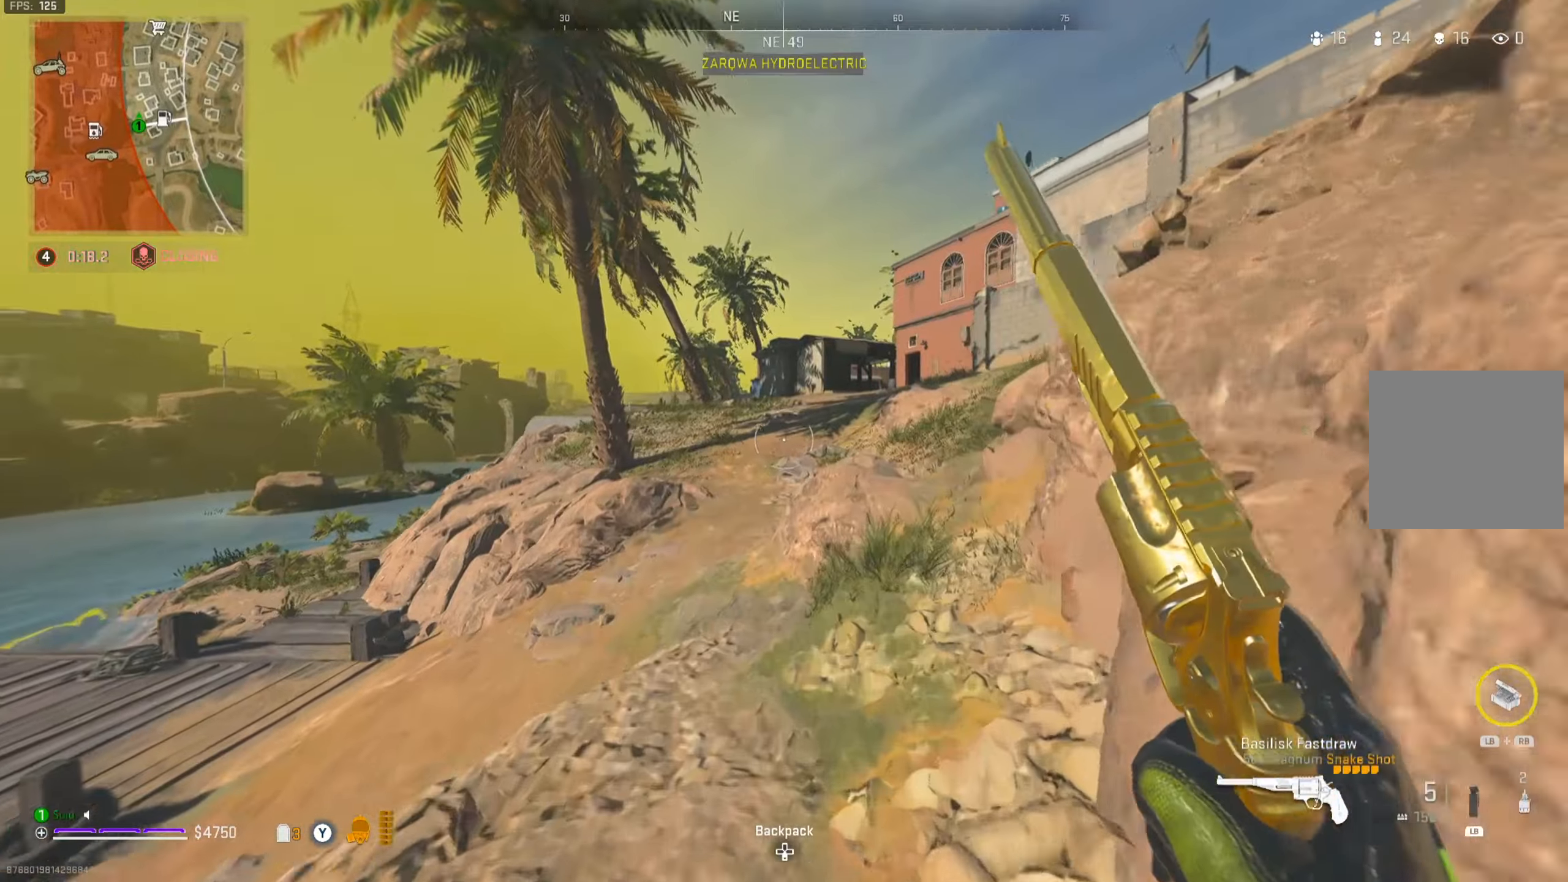
Gameplay with a controller (Xbox layout); each line is a JSON object with the inputs held at the frame after it. "events" lists button and stick changes between this image and that frame as [ms after this image, input, new state], when the widget could be followed in between. Not read: L3.
{"buttons": [], "left_stick": "up-right", "right_stick": "center", "events": [[100, "right_stick", "center"], [117, "A", "down"], [201, "A", "up"], [284, "left_stick", "up-right"]]}
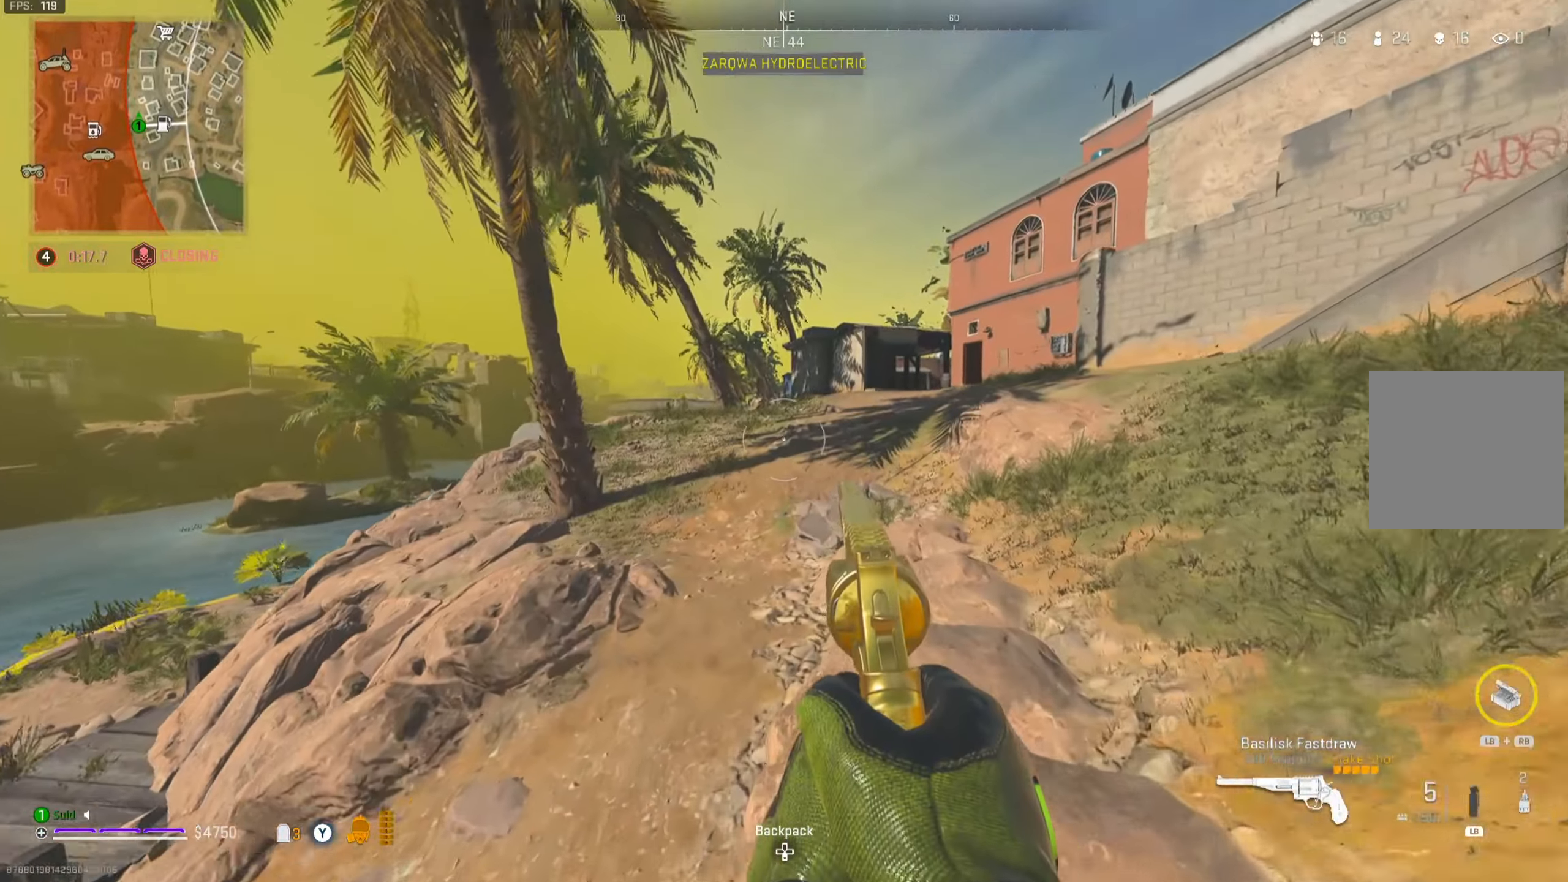
{"buttons": [], "left_stick": "up", "right_stick": "center", "events": [[100, "left_stick", "up"]]}
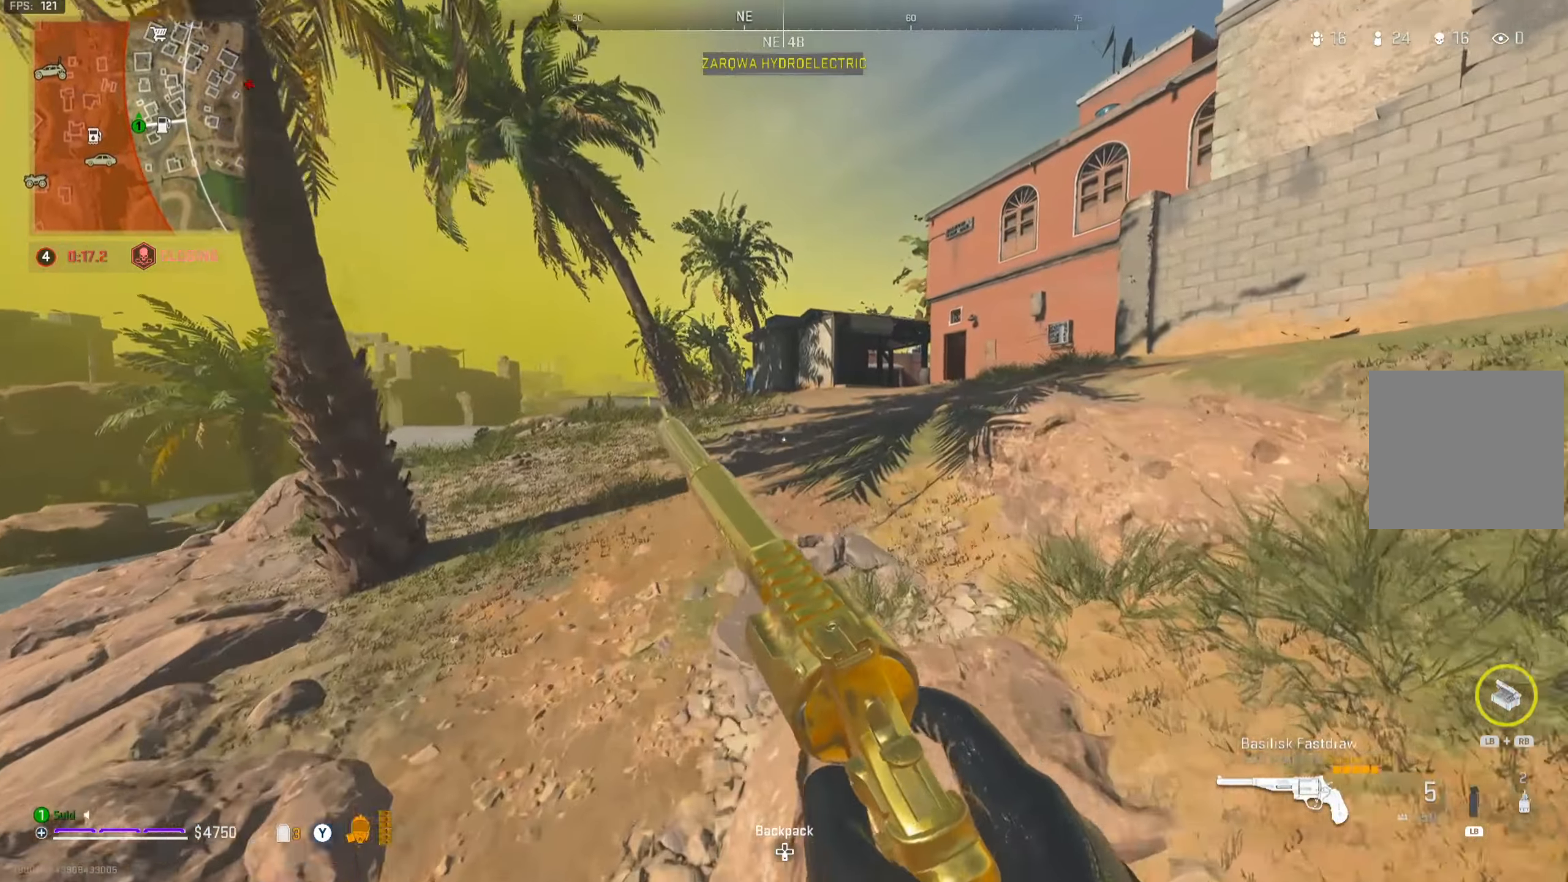
{"buttons": [], "left_stick": "up", "right_stick": "center", "events": []}
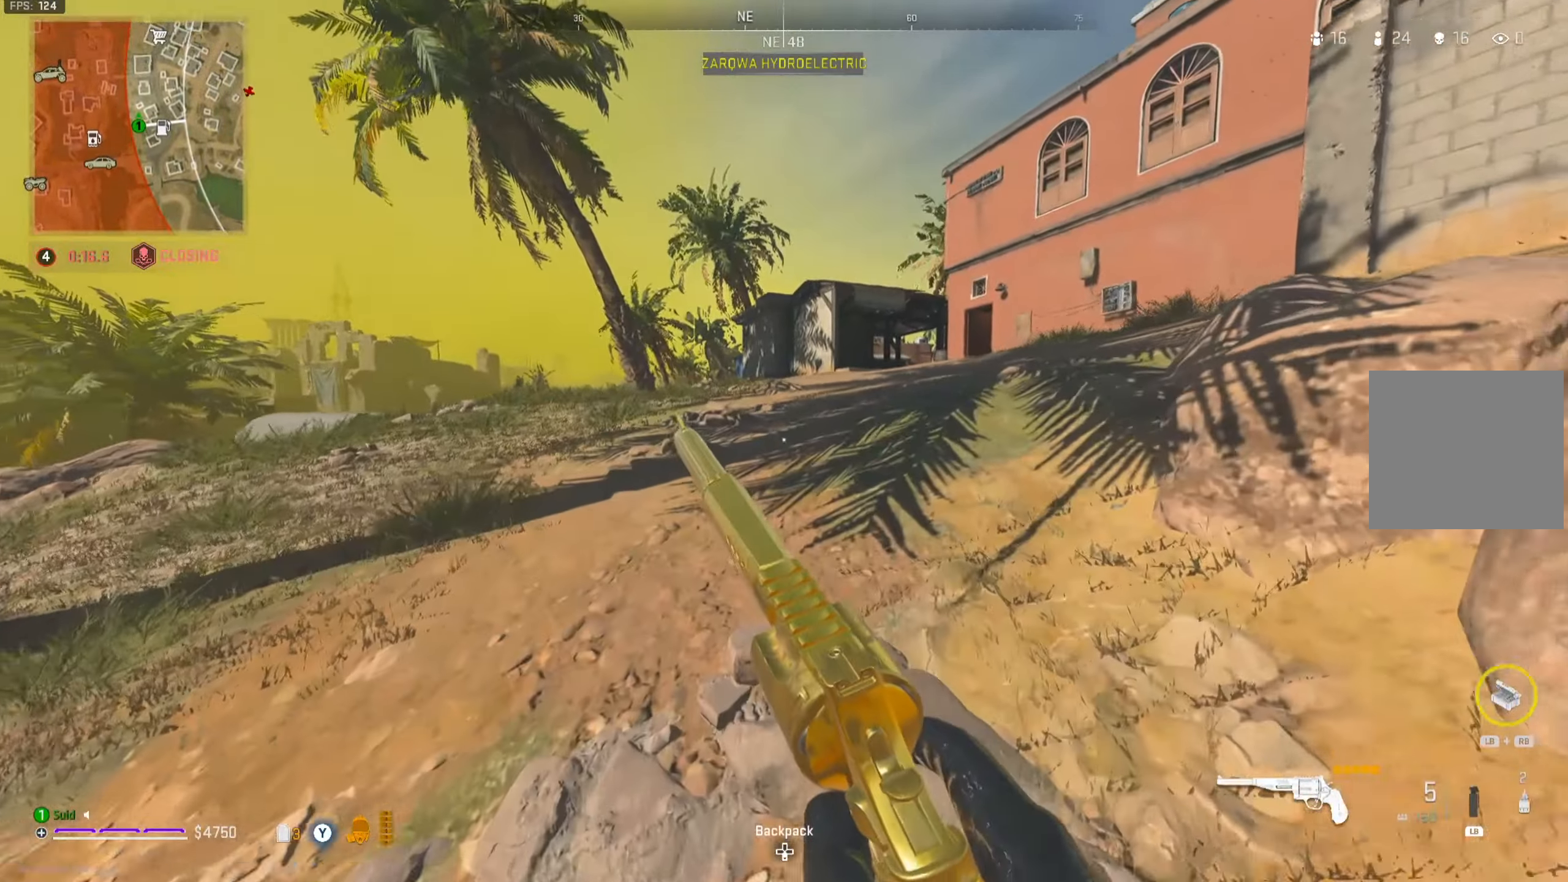
{"buttons": [], "left_stick": "up", "right_stick": "left", "events": [[133, "A", "down"], [233, "A", "up"], [484, "right_stick", "left"]]}
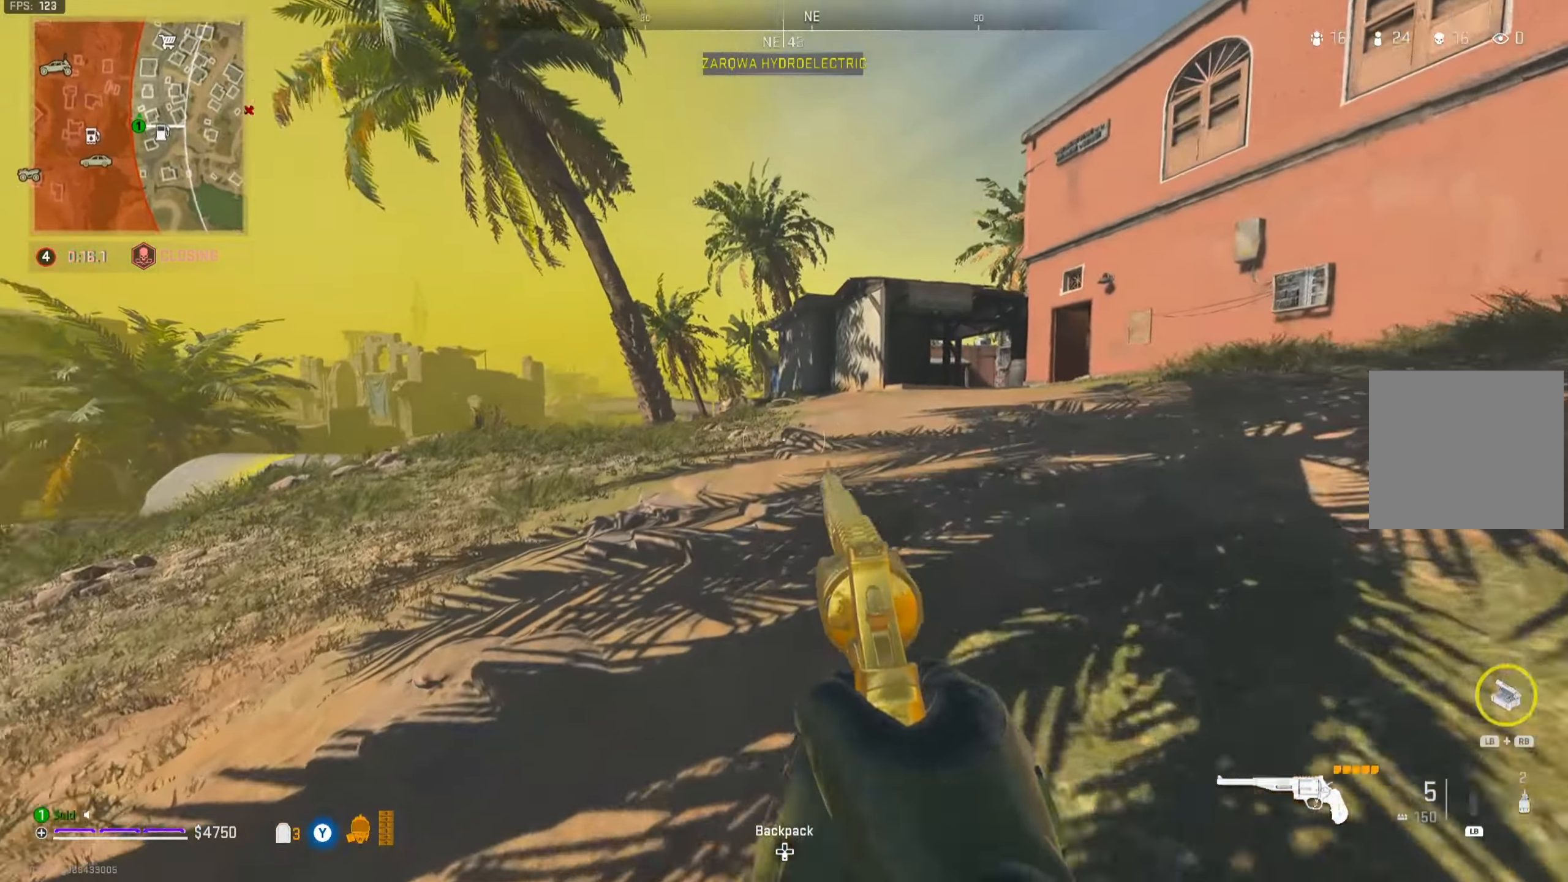
{"buttons": [], "left_stick": "right", "right_stick": "left", "events": [[151, "right_stick", "center"], [167, "left_stick", "up-right"], [367, "left_stick", "right"], [401, "Y", "down"], [484, "Y", "up"], [484, "right_stick", "left"]]}
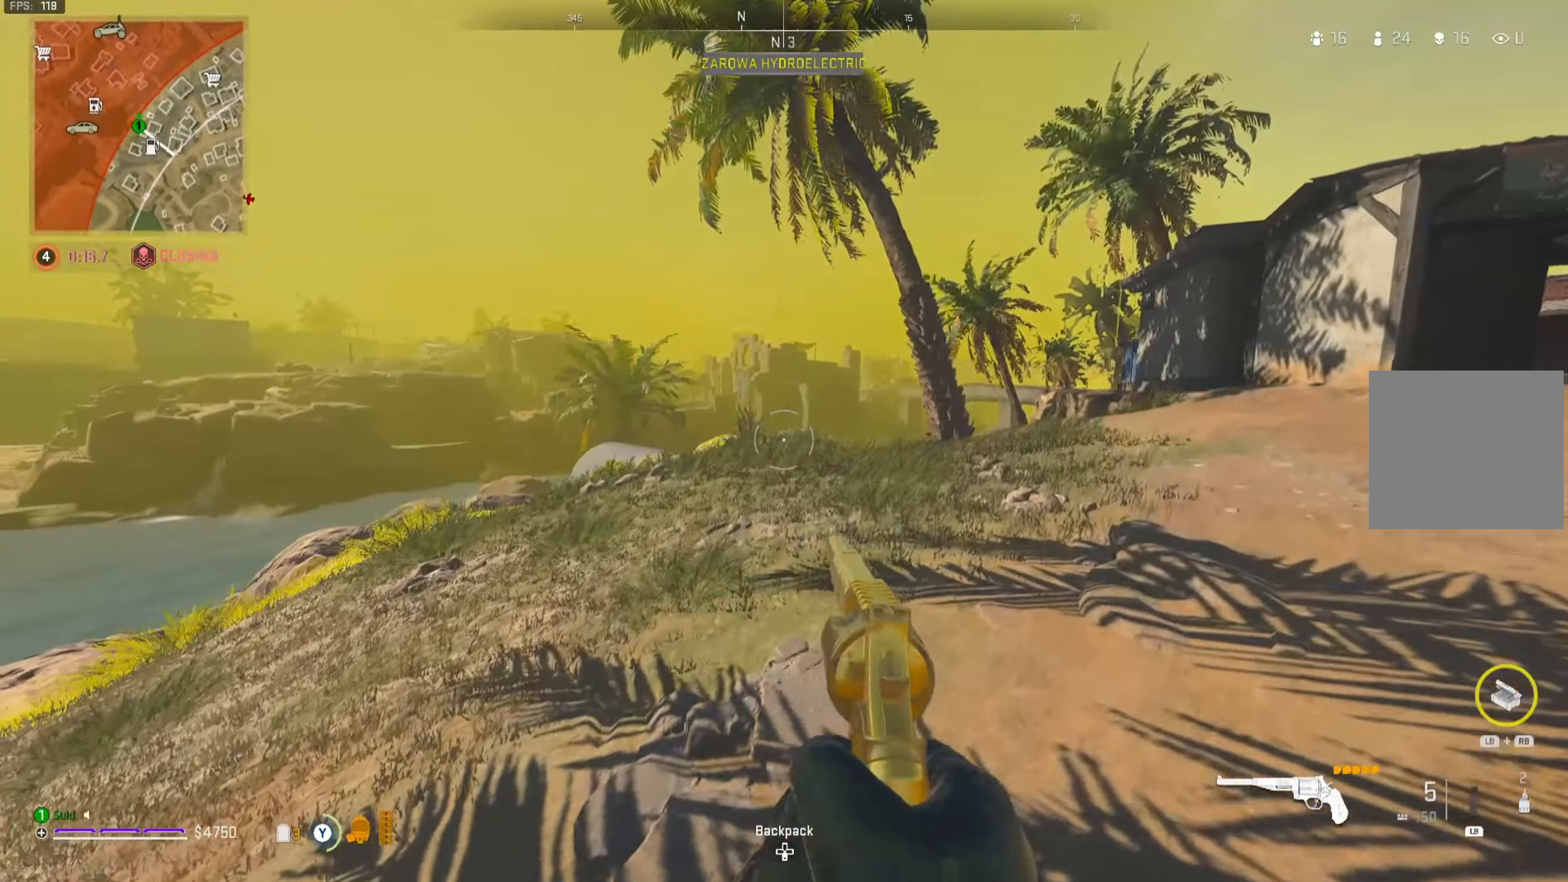
{"buttons": [], "left_stick": "right", "right_stick": "center", "events": [[50, "left_stick", "up-right"], [200, "right_stick", "center"], [384, "left_stick", "right"]]}
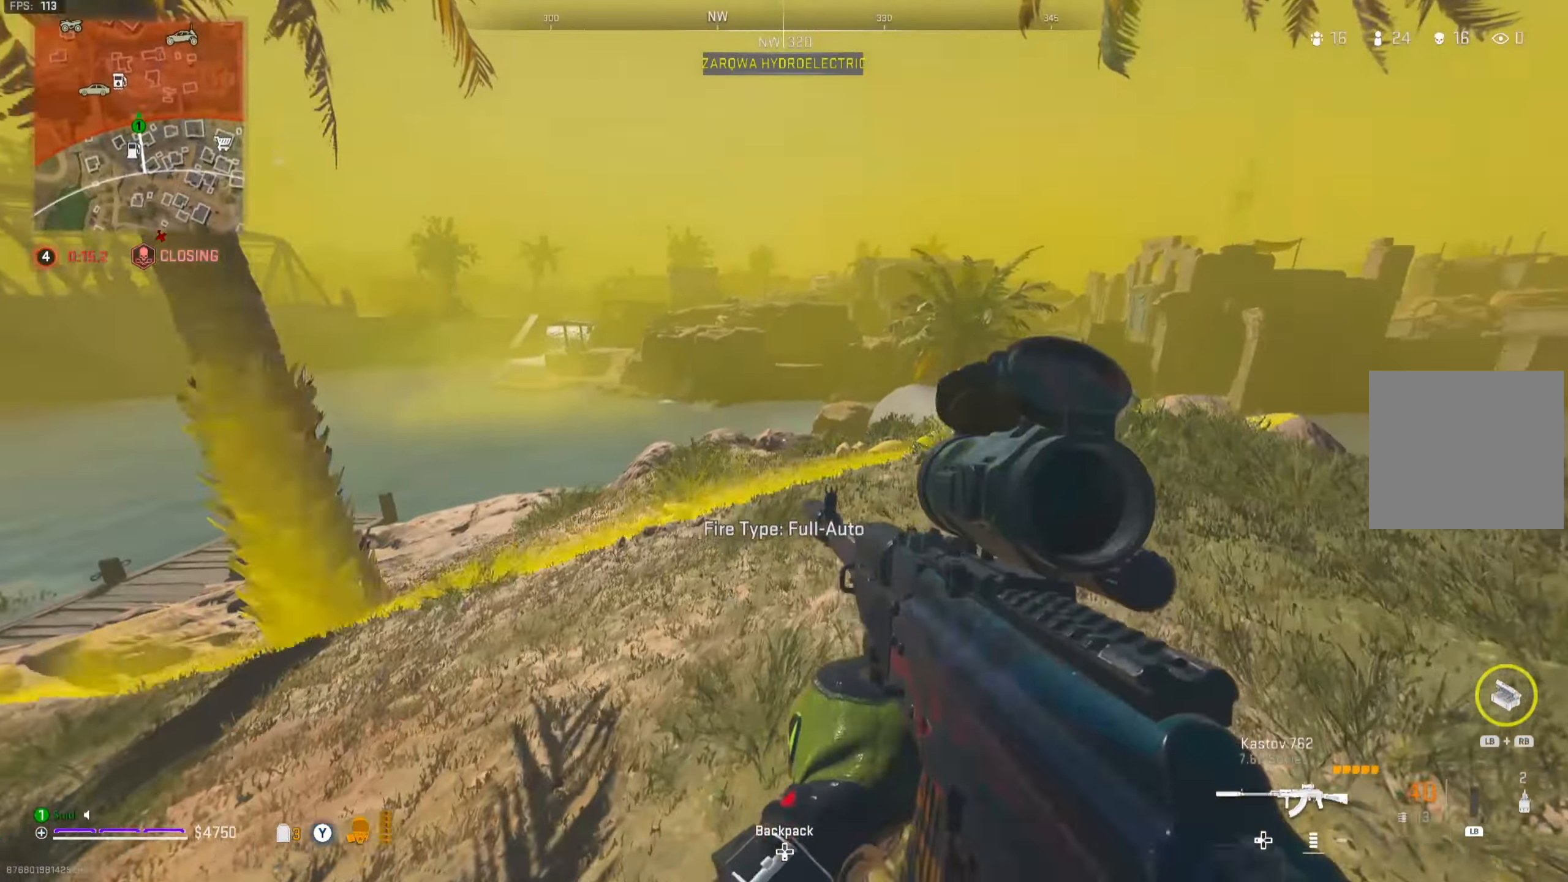
{"buttons": [], "left_stick": "up", "right_stick": "down-right", "events": [[83, "left_stick", "up-right"], [200, "left_stick", "up"], [233, "right_stick", "down-right"], [333, "right_stick", "center"], [383, "right_stick", "down-right"]]}
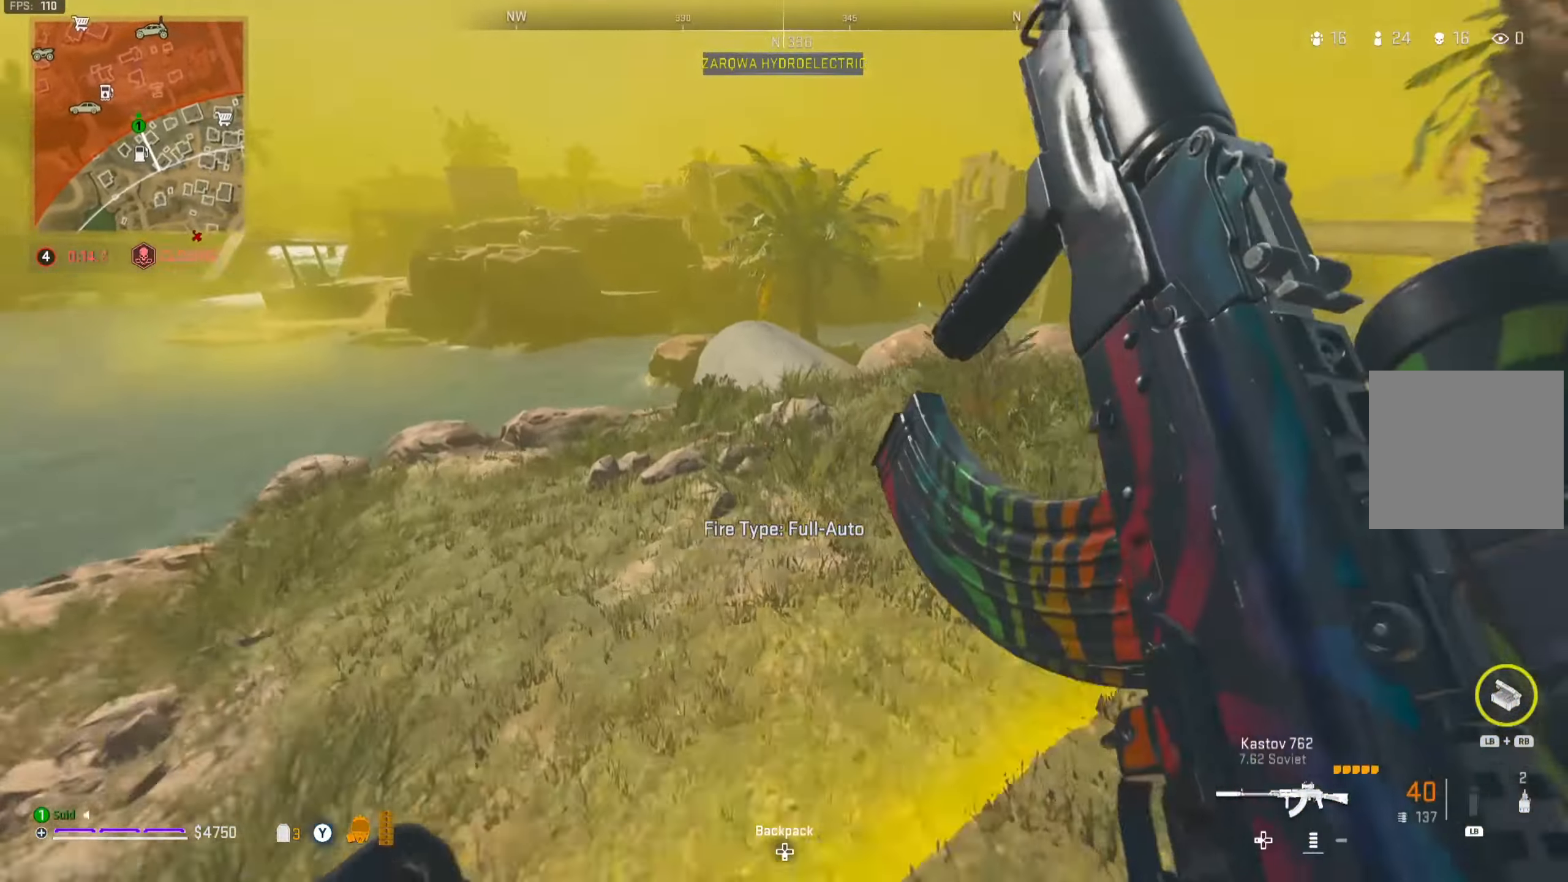
{"buttons": [], "left_stick": "up-right", "right_stick": "center", "events": [[17, "right_stick", "center"], [234, "left_stick", "right"], [300, "right_stick", "right"], [384, "left_stick", "up-right"], [451, "right_stick", "center"]]}
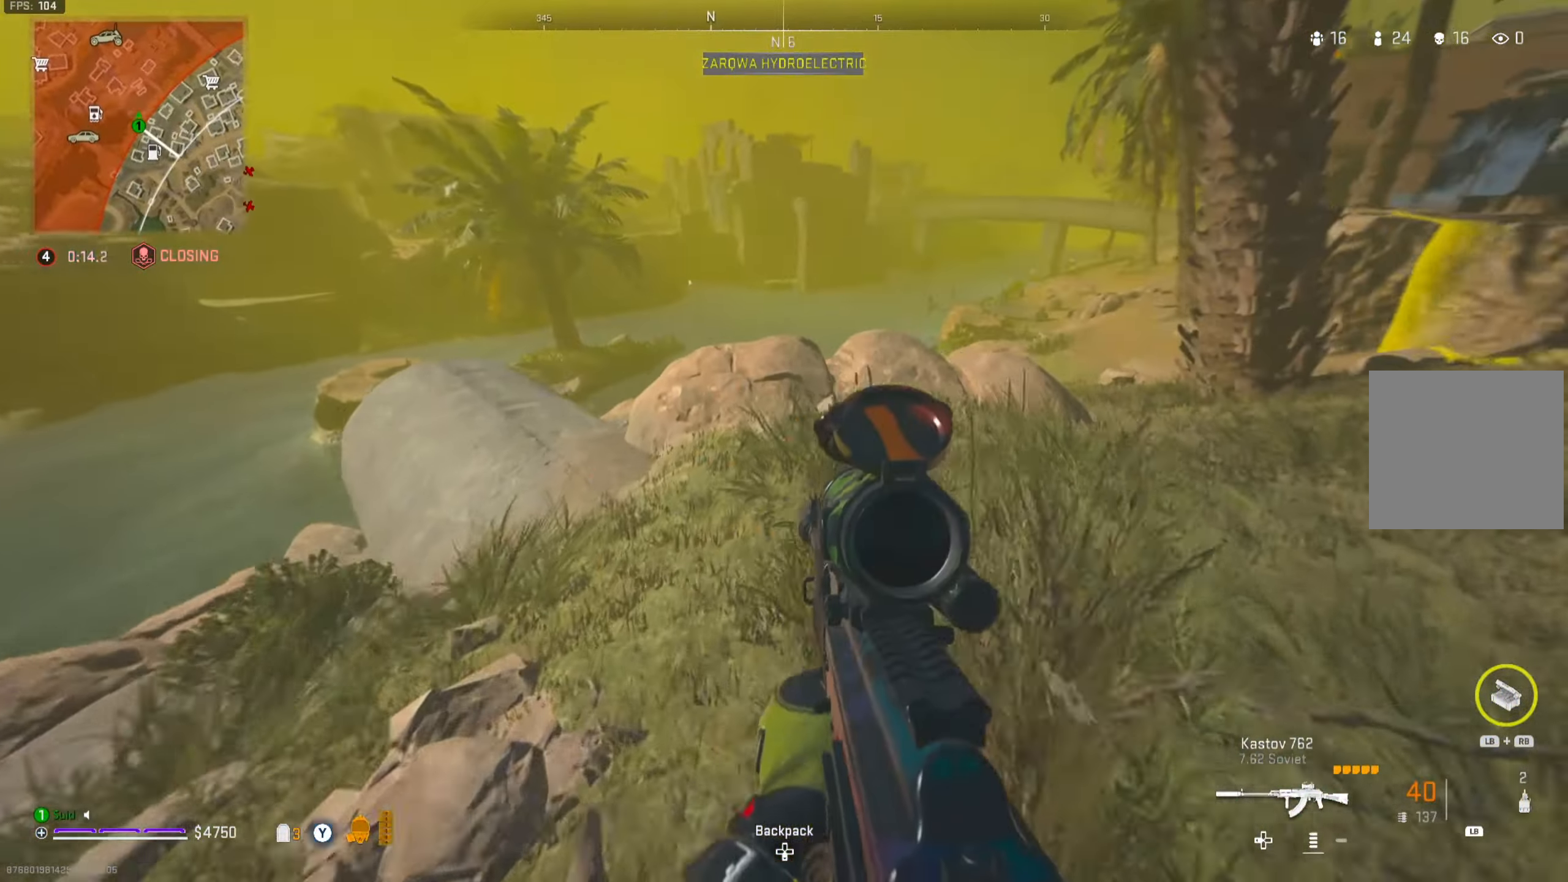
{"buttons": [], "left_stick": "right", "right_stick": "center", "events": [[217, "left_stick", "right"]]}
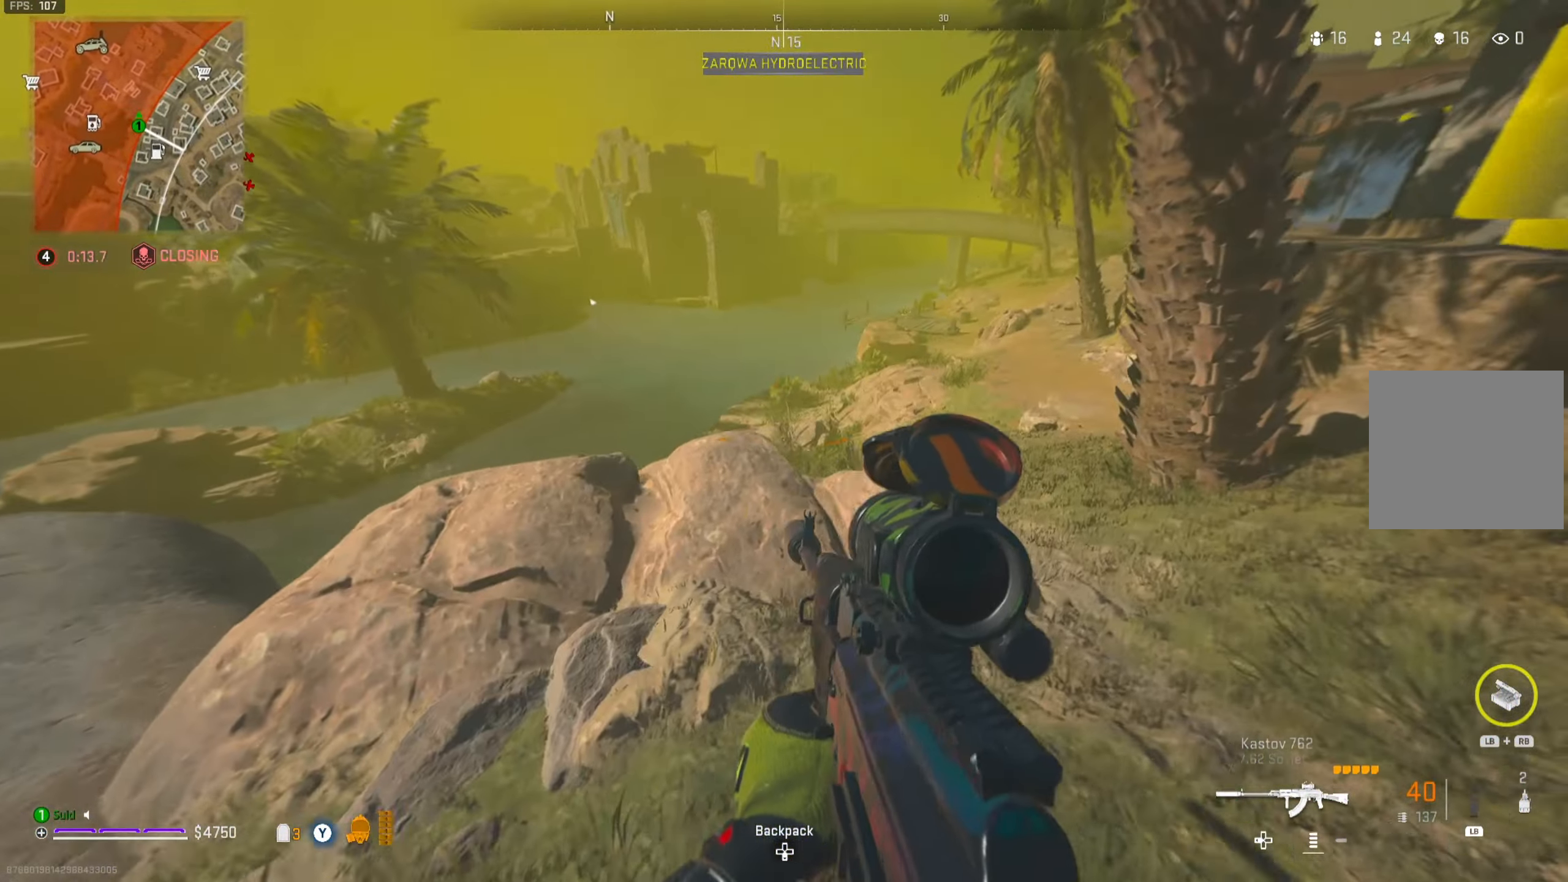
{"buttons": [], "left_stick": "right", "right_stick": "center", "events": []}
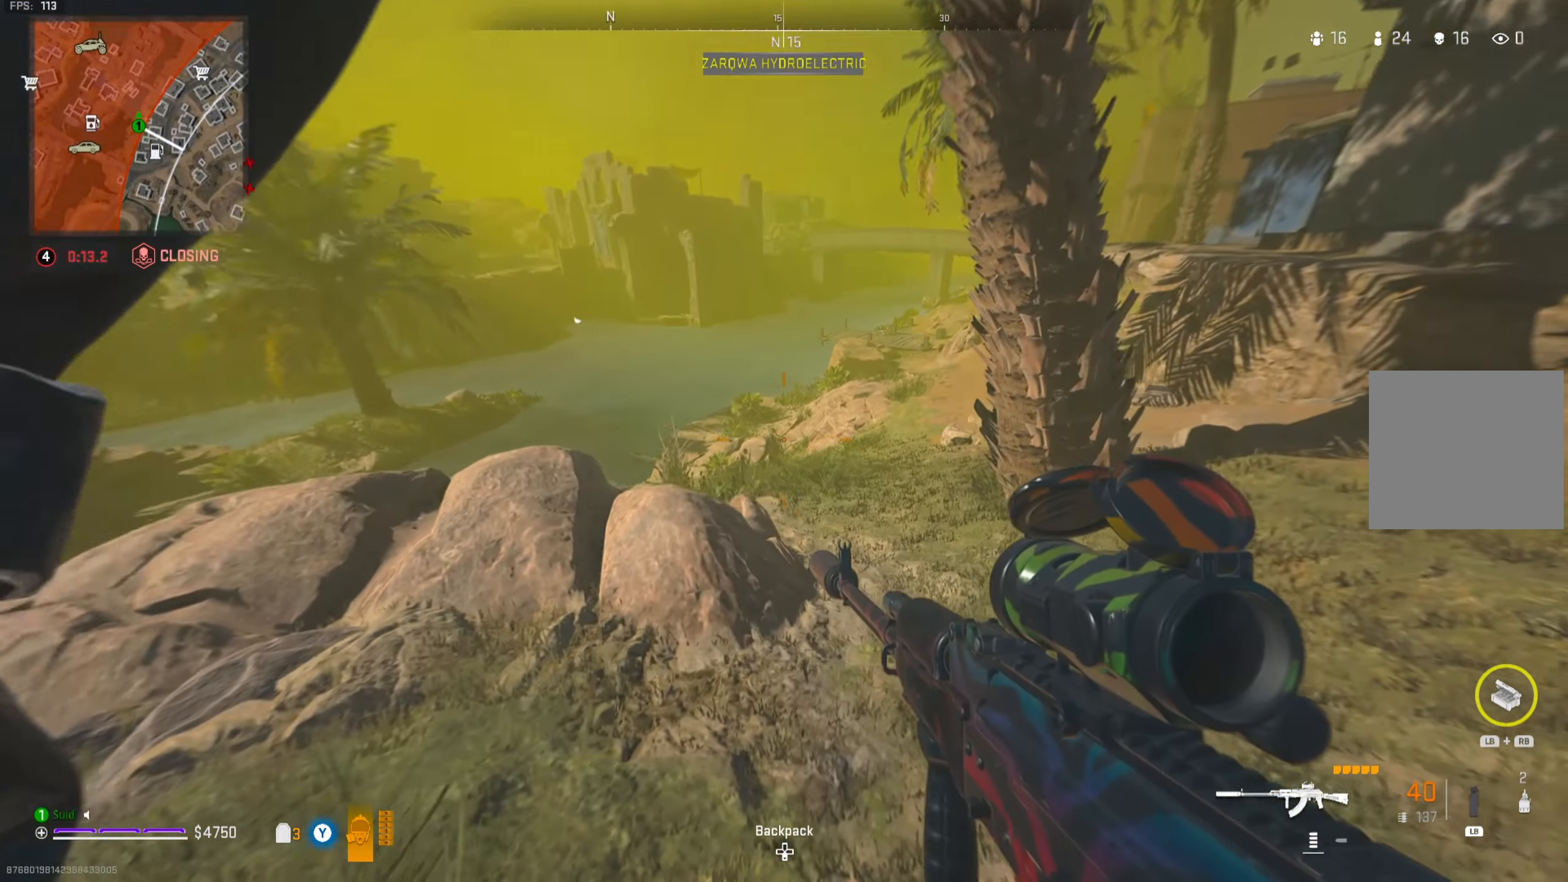
{"buttons": [], "left_stick": "left", "right_stick": "up-right", "events": [[150, "right_stick", "up-right"], [167, "left_stick", "up"], [217, "right_stick", "center"], [317, "left_stick", "left"], [350, "right_stick", "up"], [417, "right_stick", "up-right"]]}
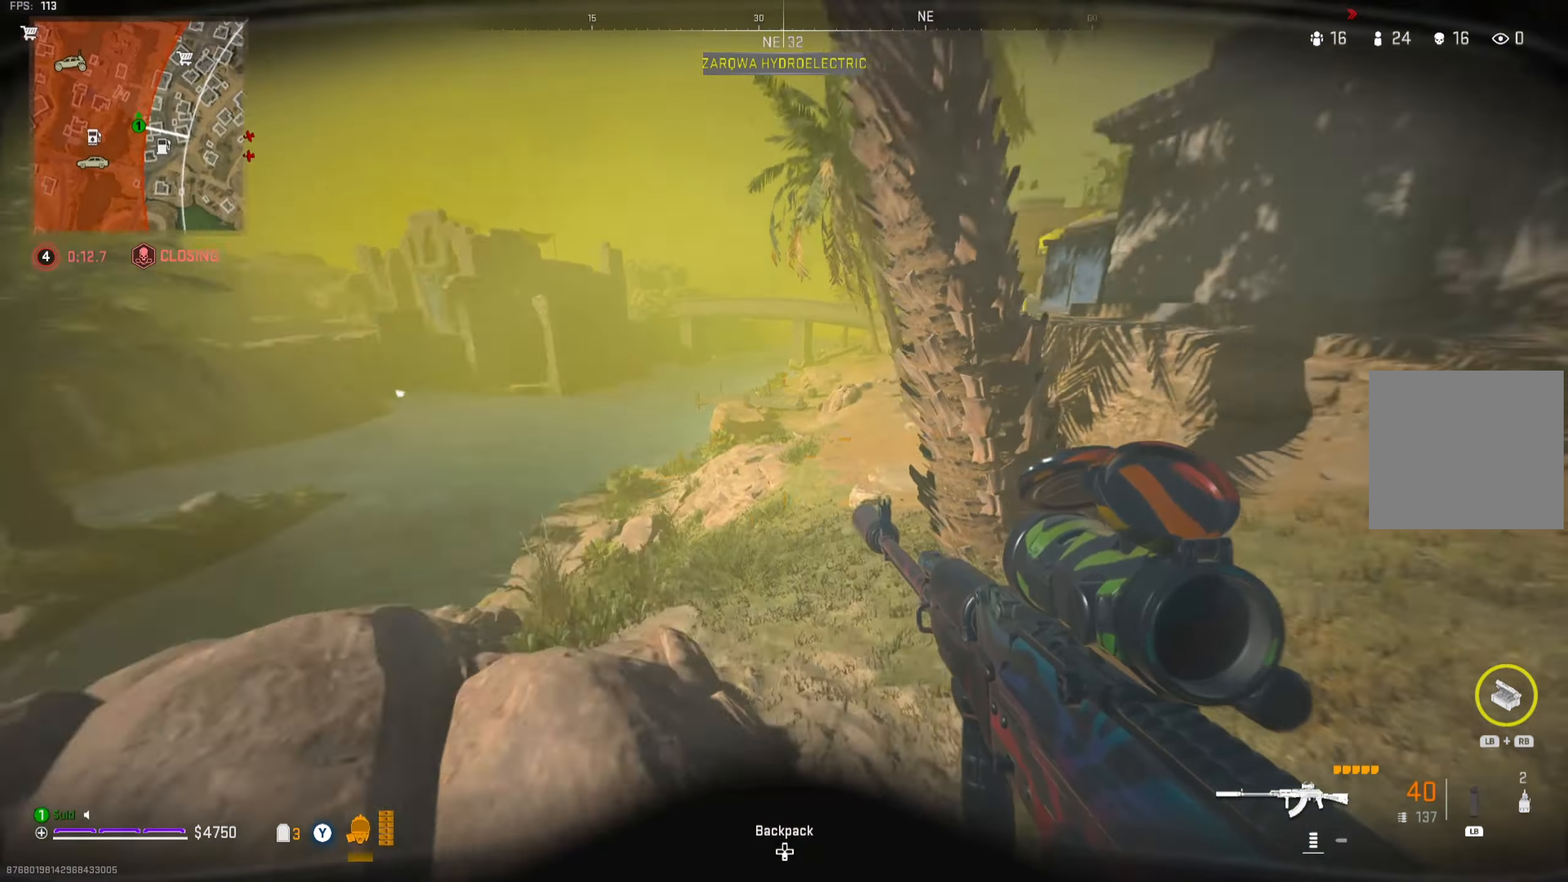
{"buttons": [], "left_stick": "left", "right_stick": "center", "events": [[84, "right_stick", "center"]]}
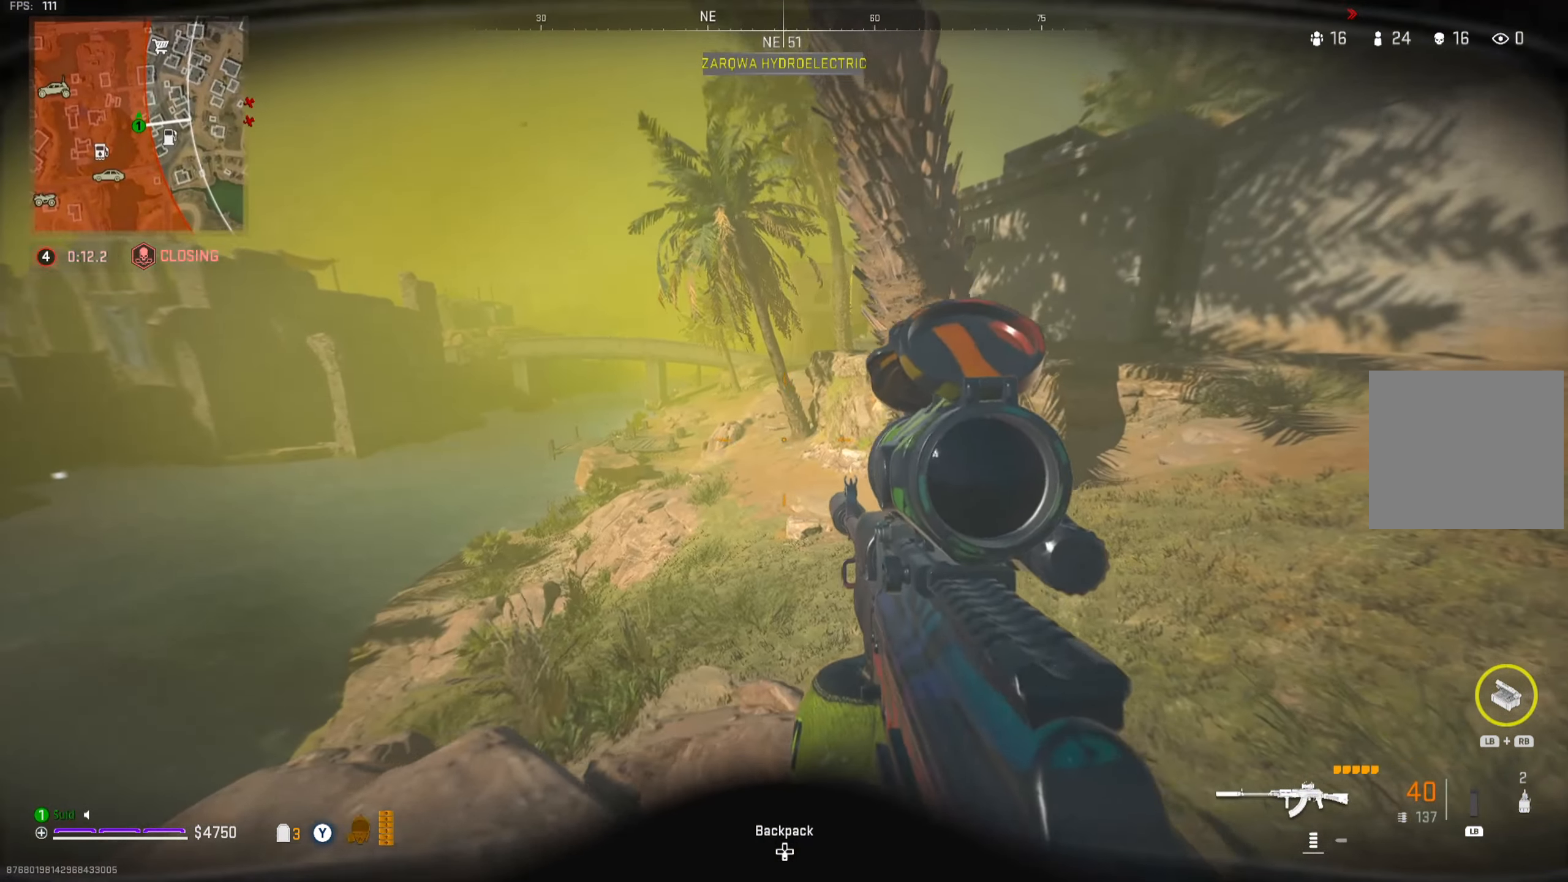
{"buttons": [], "left_stick": "center", "right_stick": "center", "events": [[100, "left_stick", "down-right"], [100, "right_stick", "left"], [200, "left_stick", "right"], [350, "right_stick", "center"], [500, "left_stick", "center"]]}
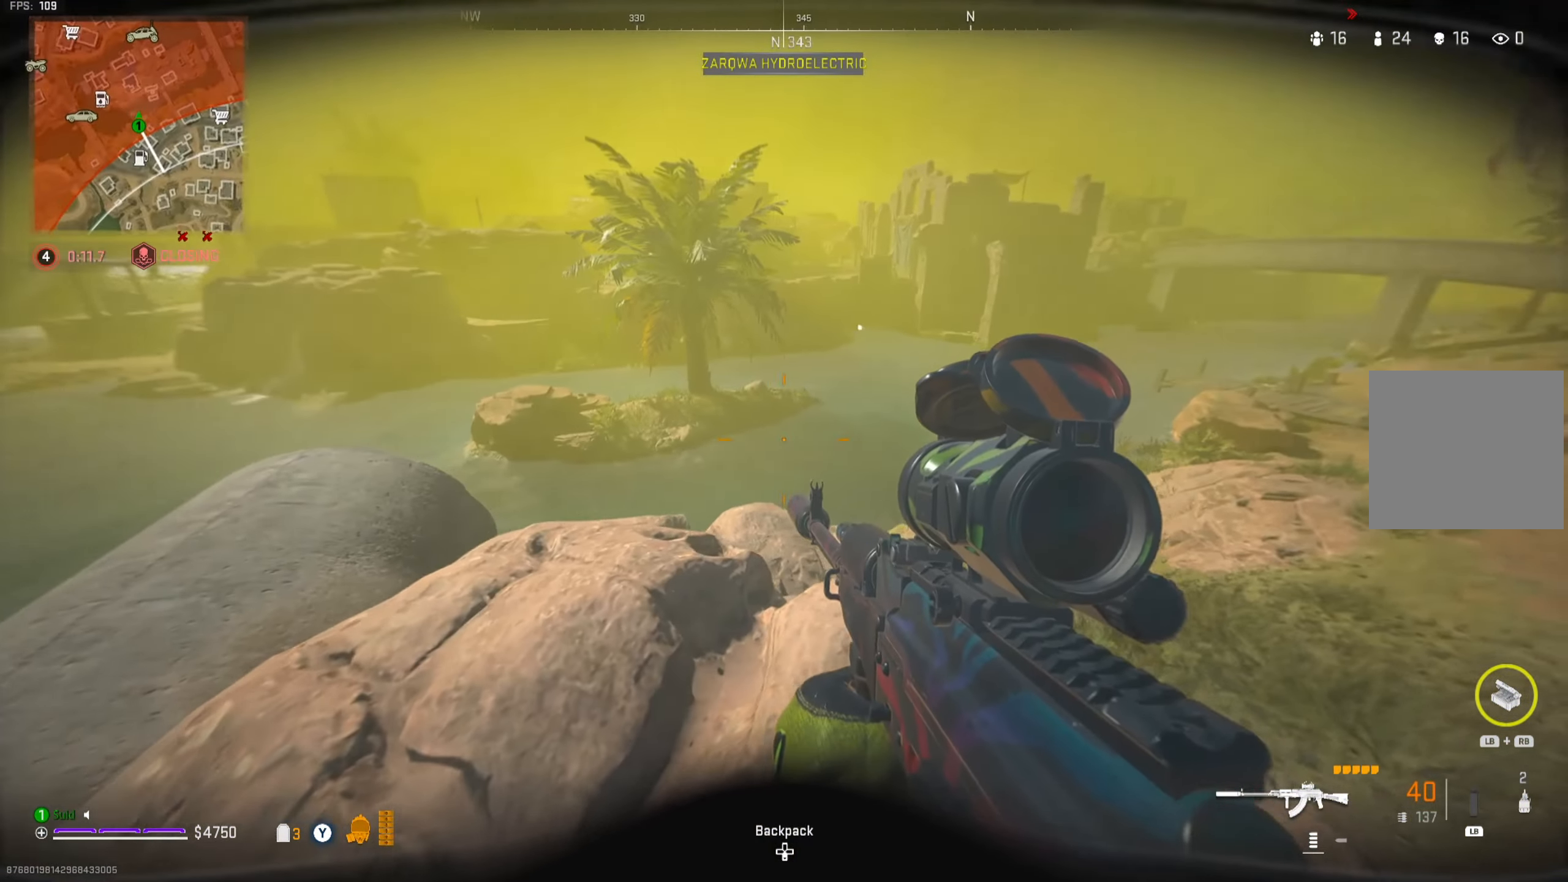
{"buttons": [], "left_stick": "left", "right_stick": "center", "events": [[34, "right_stick", "left"], [84, "left_stick", "down-left"], [184, "left_stick", "up-left"], [317, "right_stick", "center"], [384, "left_stick", "left"]]}
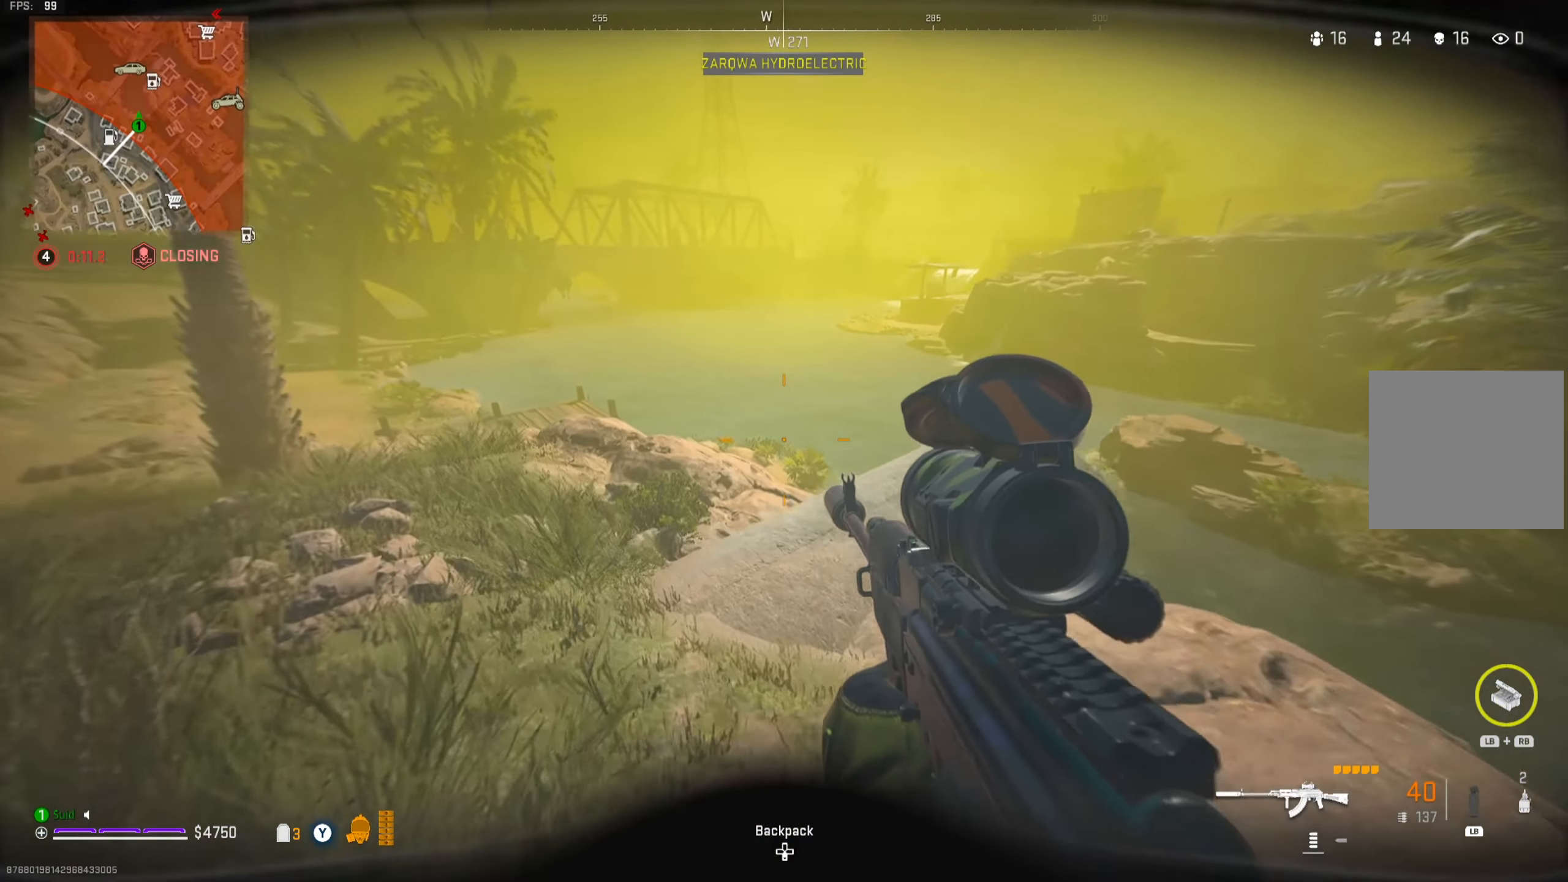
{"buttons": [], "left_stick": "up", "right_stick": "up-left", "events": [[67, "Y", "down"], [100, "right_stick", "left"], [150, "Y", "up"], [284, "left_stick", "up"], [367, "right_stick", "up-left"]]}
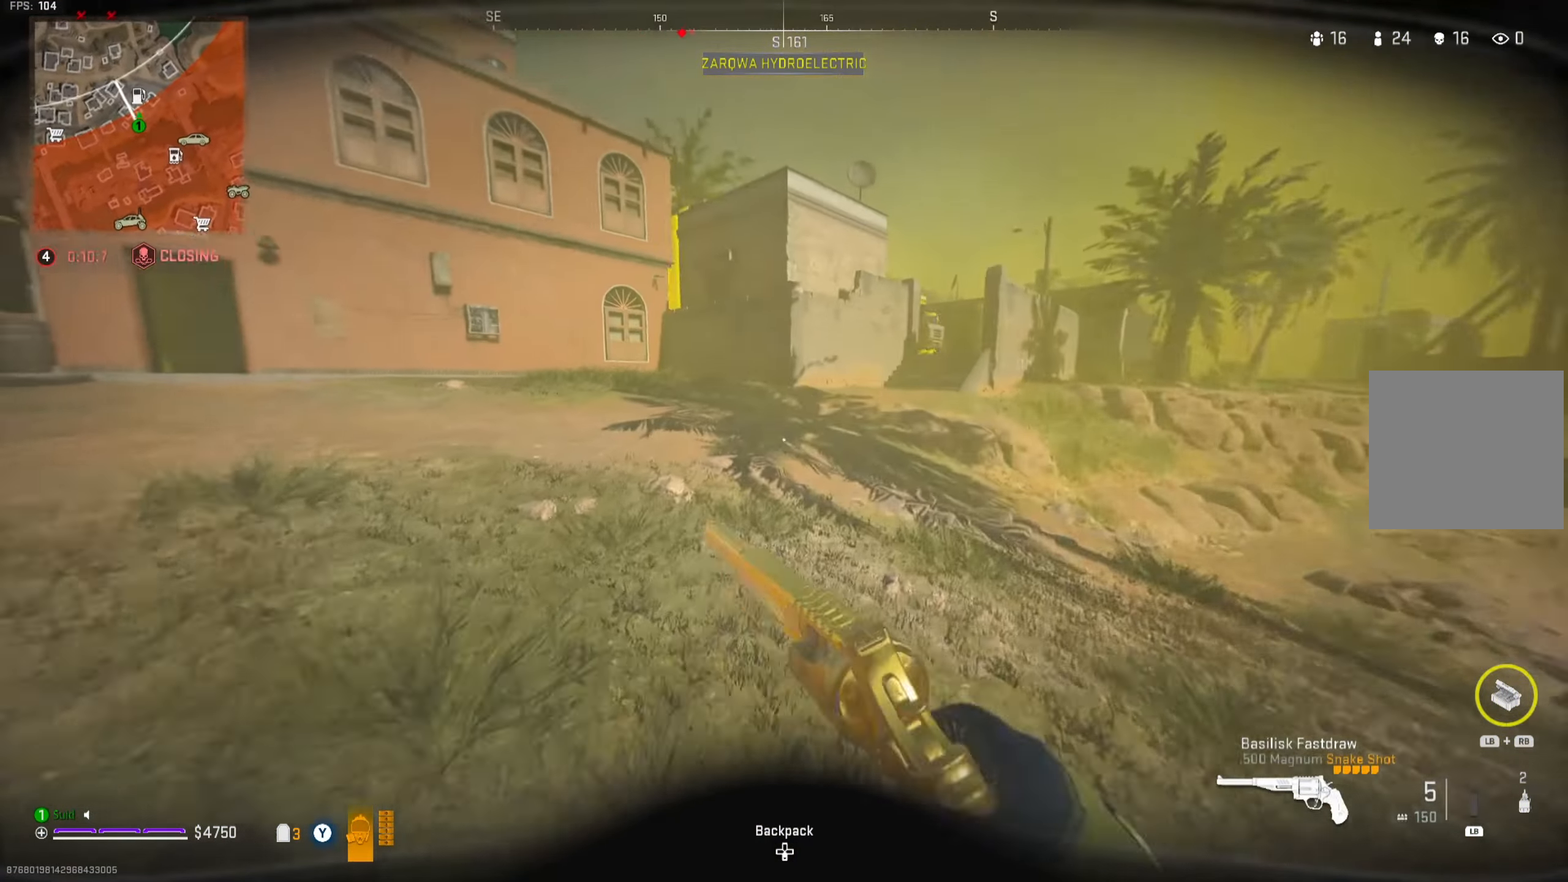
{"buttons": [], "left_stick": "up", "right_stick": "left", "events": [[117, "right_stick", "center"], [217, "right_stick", "left"], [351, "right_stick", "center"], [434, "right_stick", "left"]]}
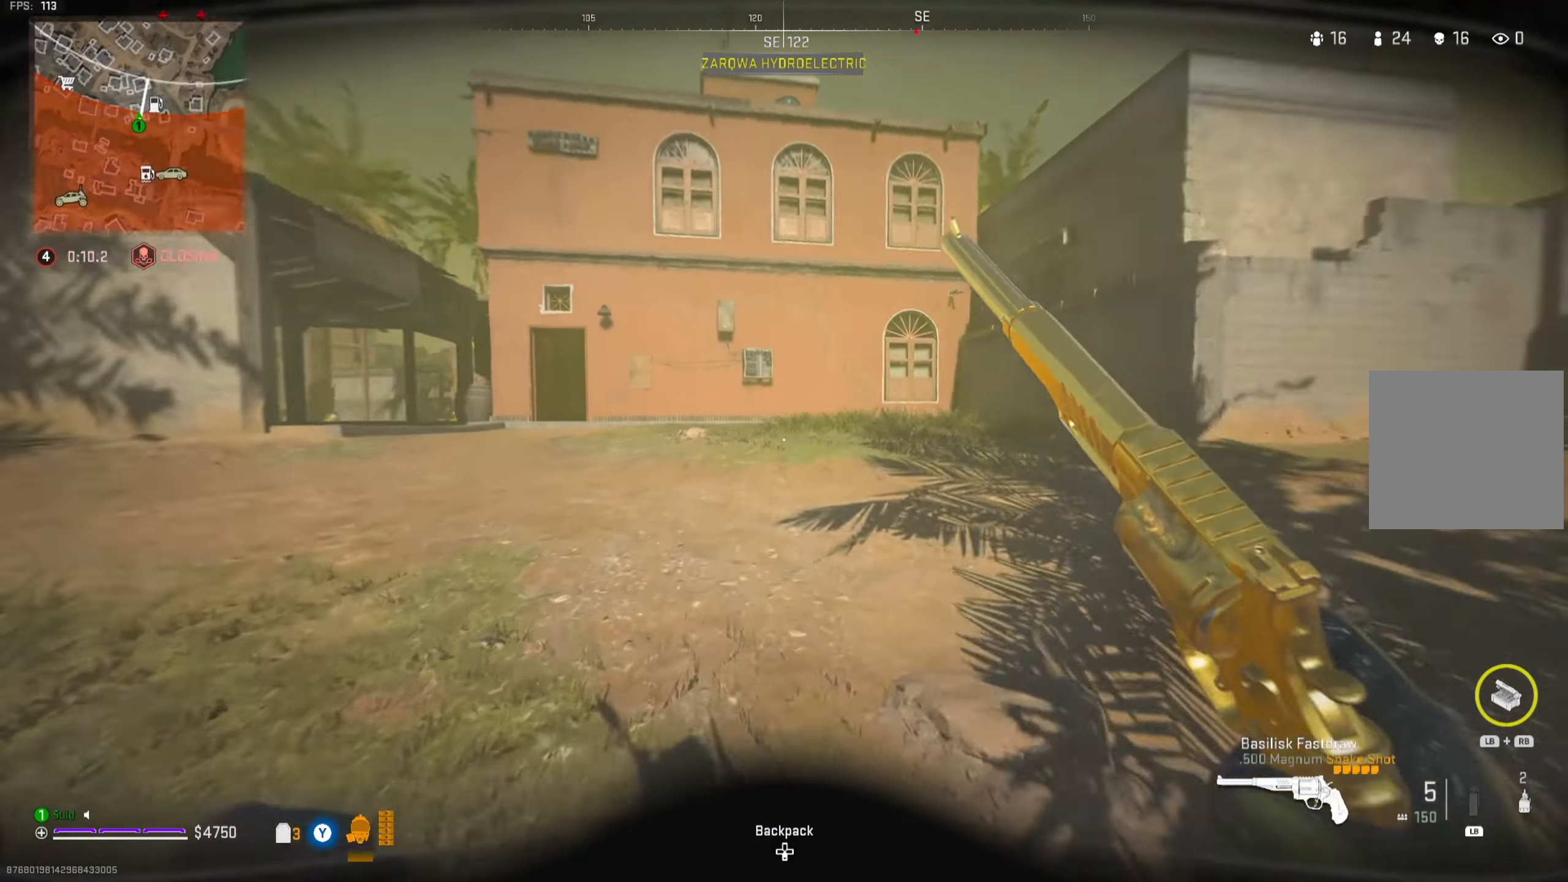
{"buttons": [], "left_stick": "up", "right_stick": "center", "events": [[50, "right_stick", "center"], [234, "right_stick", "left"], [417, "right_stick", "center"]]}
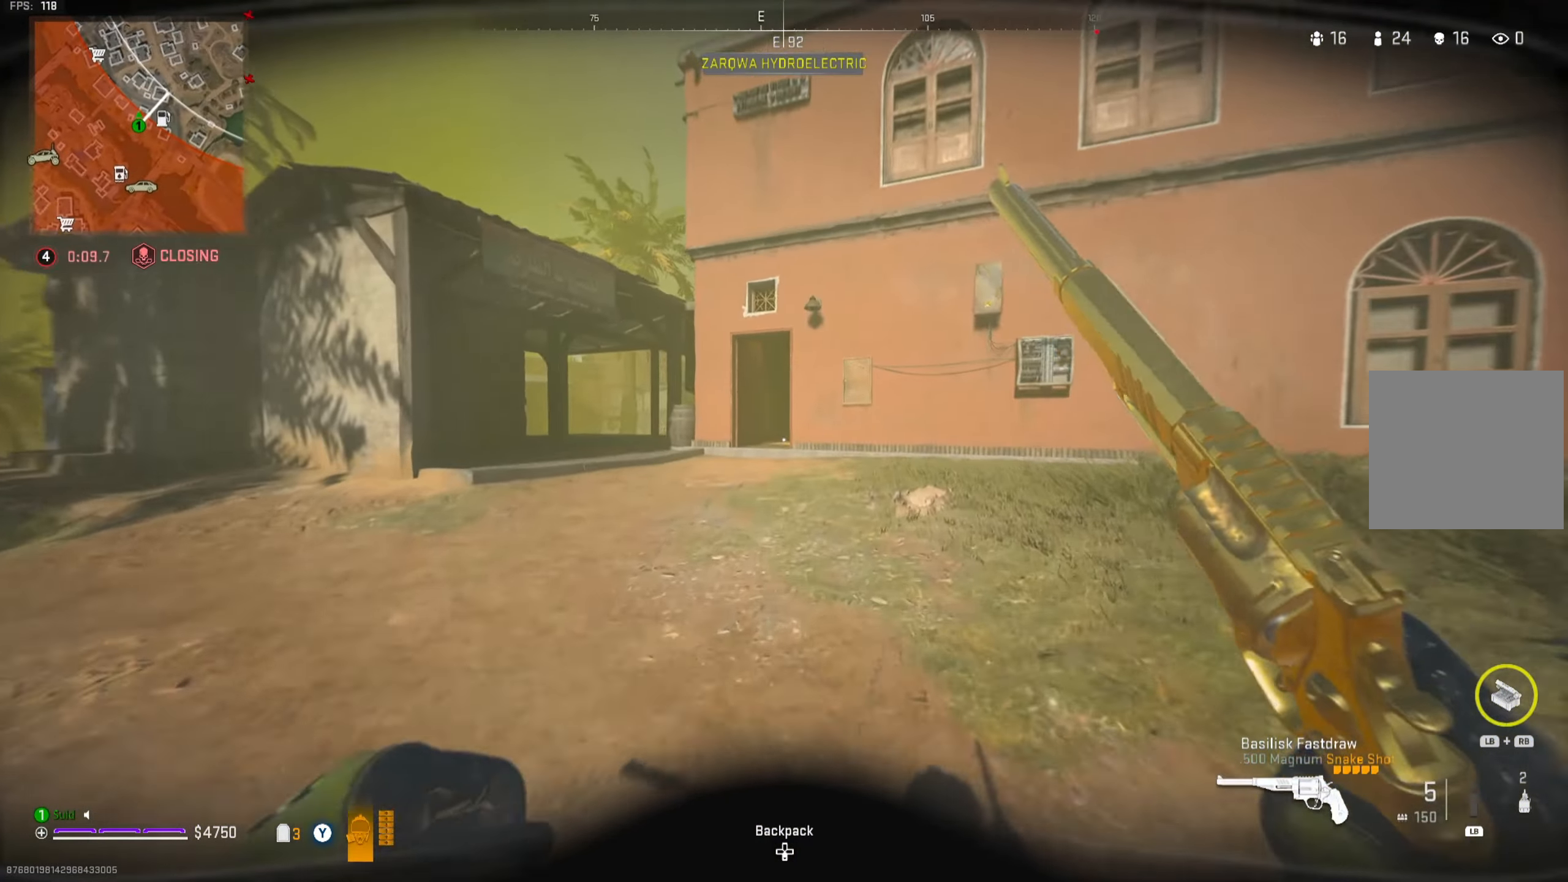
{"buttons": [], "left_stick": "up", "right_stick": "center", "events": [[84, "right_stick", "left"], [184, "right_stick", "center"], [351, "right_stick", "left"], [468, "right_stick", "center"]]}
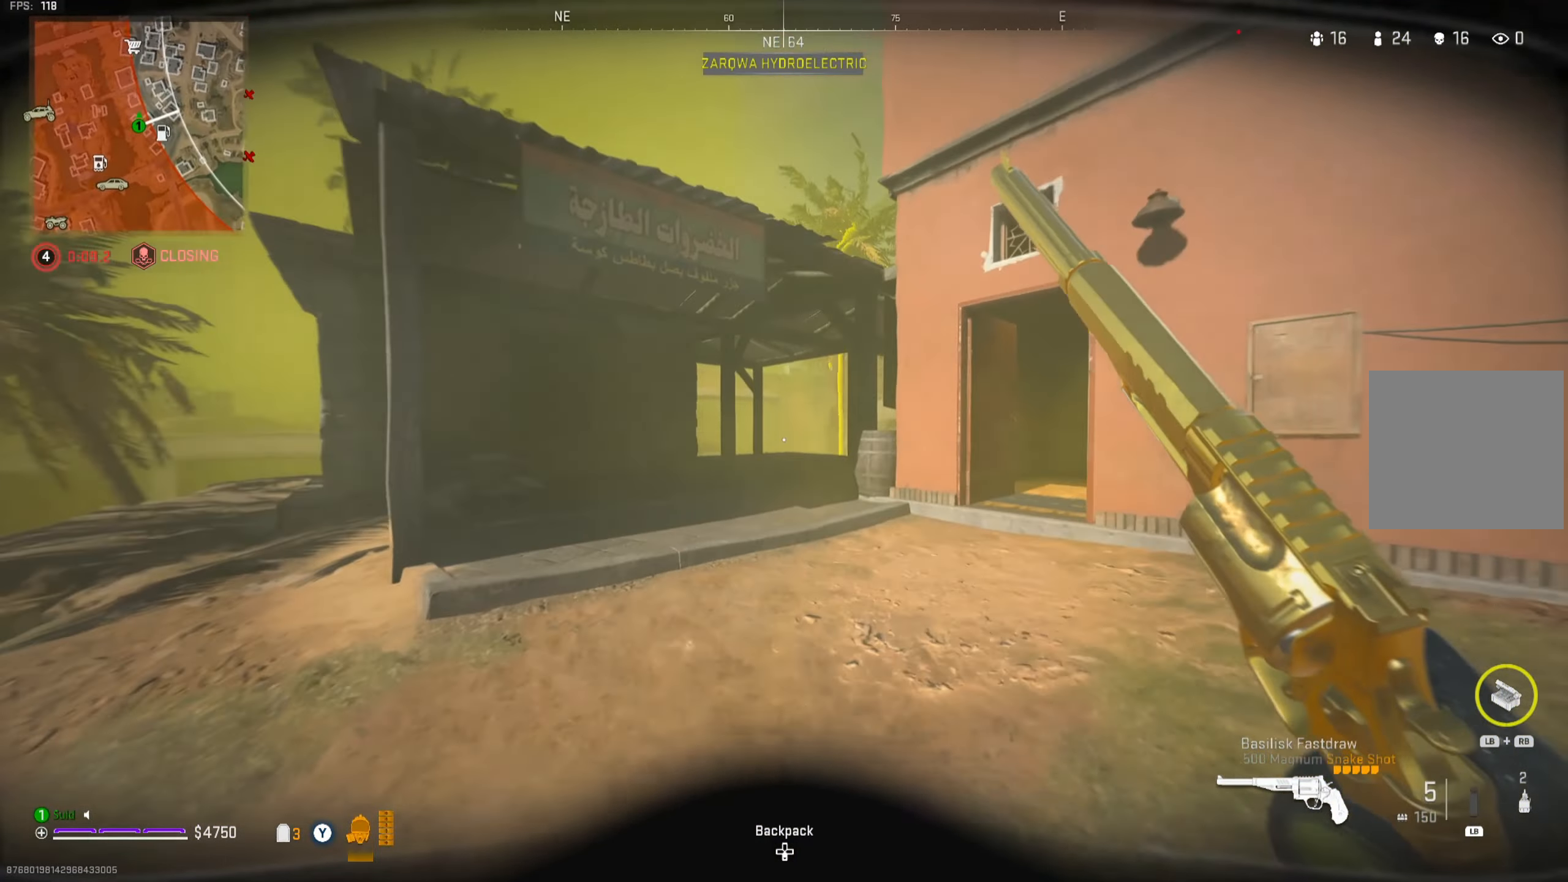
{"buttons": [], "left_stick": "up", "right_stick": "center", "events": [[150, "Y", "down"], [183, "Y", "up"], [300, "right_stick", "right"], [400, "right_stick", "center"]]}
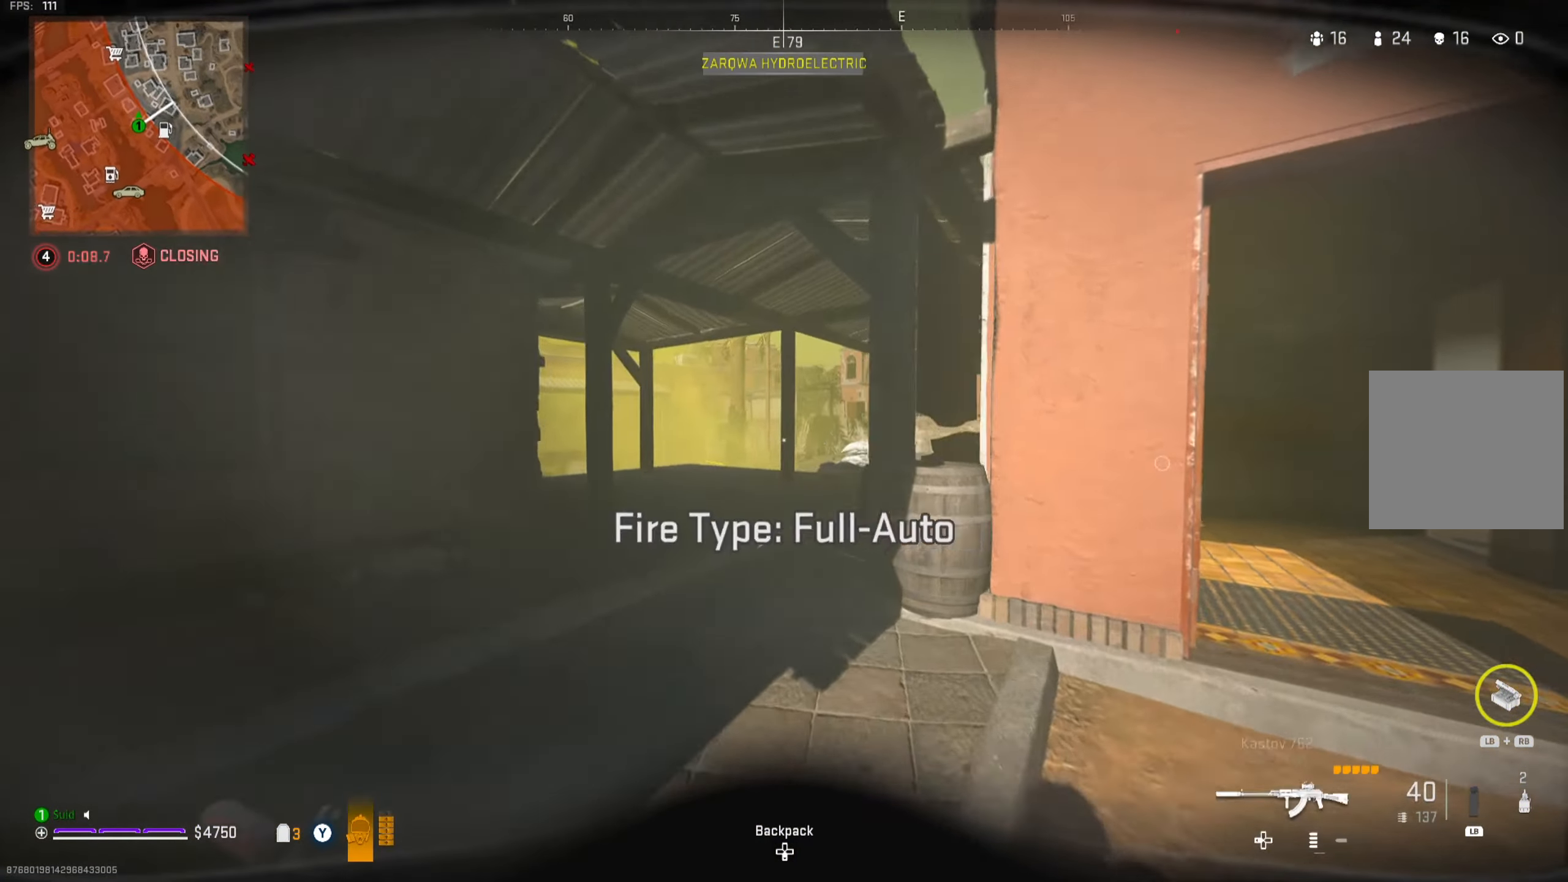
{"buttons": [], "left_stick": "up", "right_stick": "center", "events": []}
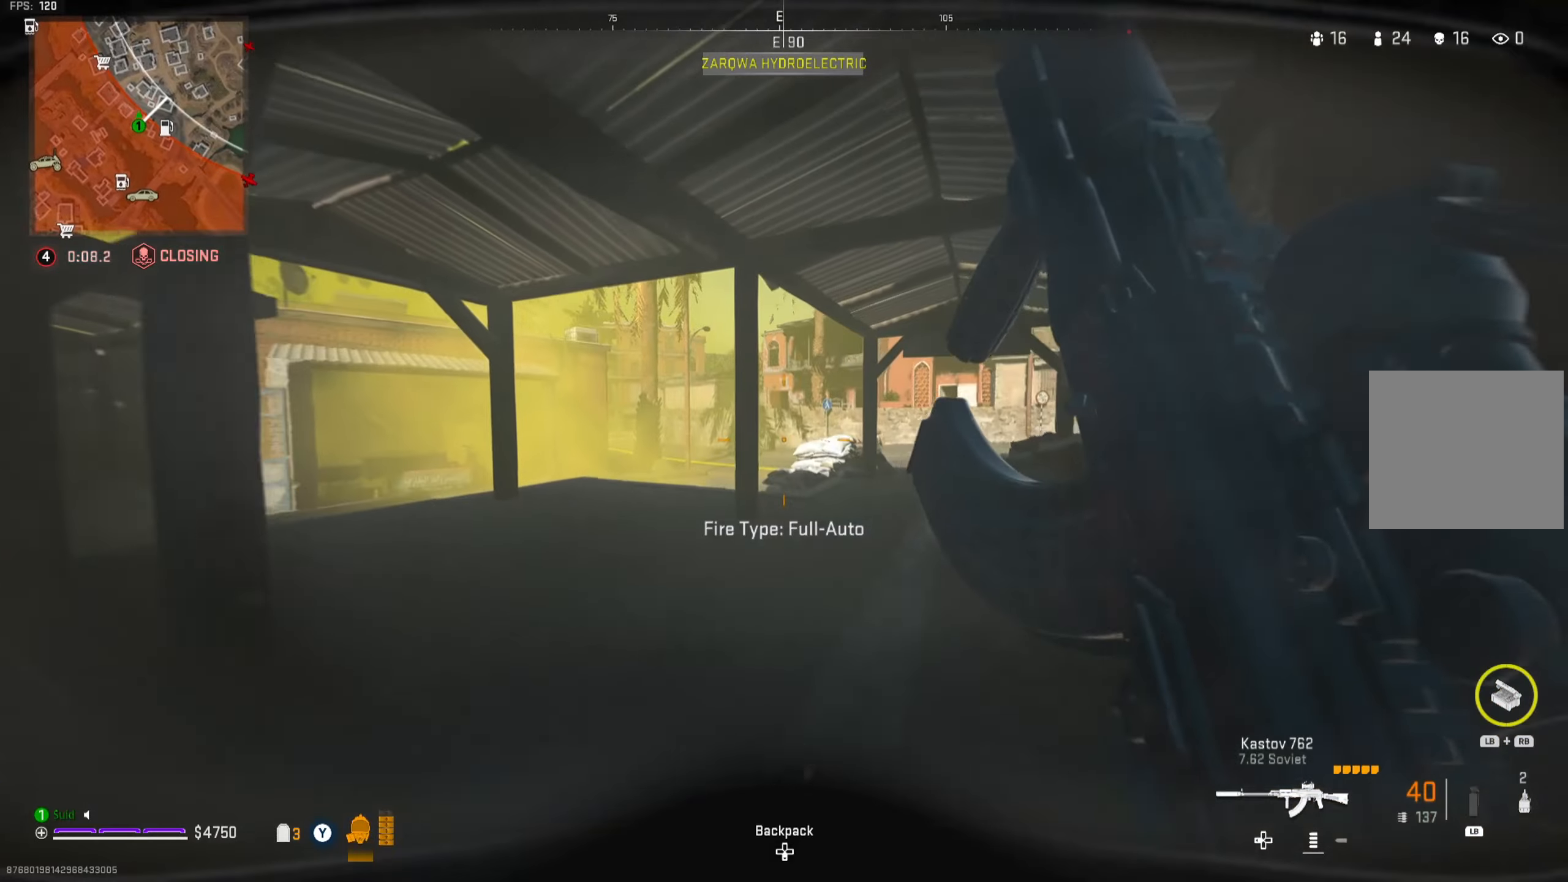
{"buttons": [], "left_stick": "up-right", "right_stick": "right", "events": [[417, "Y", "down"], [417, "left_stick", "up-right"], [434, "right_stick", "right"], [484, "Y", "up"]]}
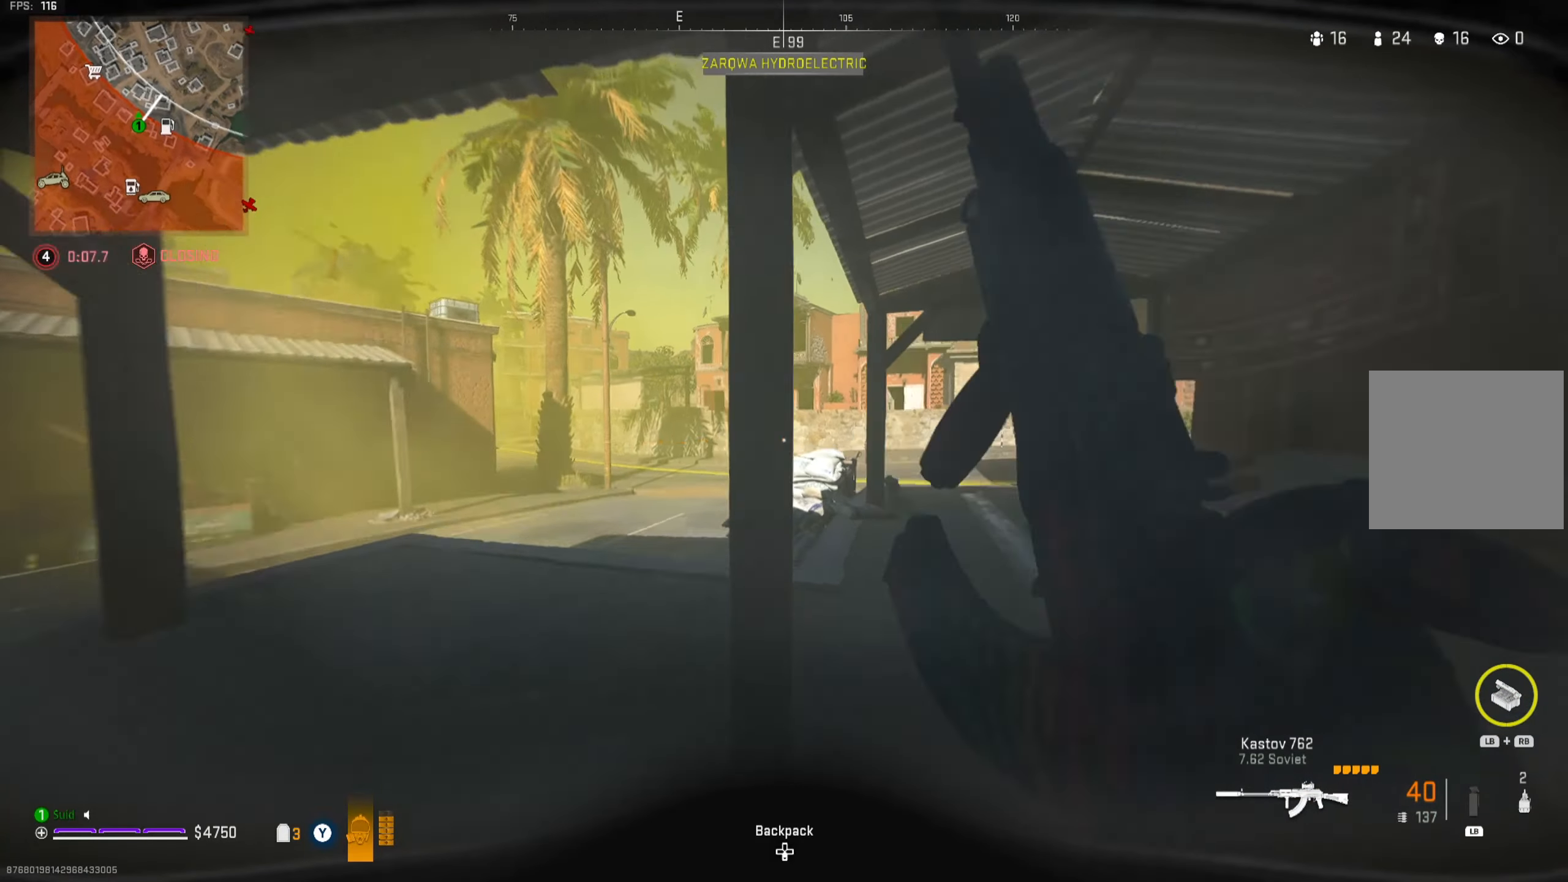
{"buttons": [], "left_stick": "up", "right_stick": "right", "events": [[66, "right_stick", "center"], [150, "left_stick", "up"], [467, "right_stick", "right"]]}
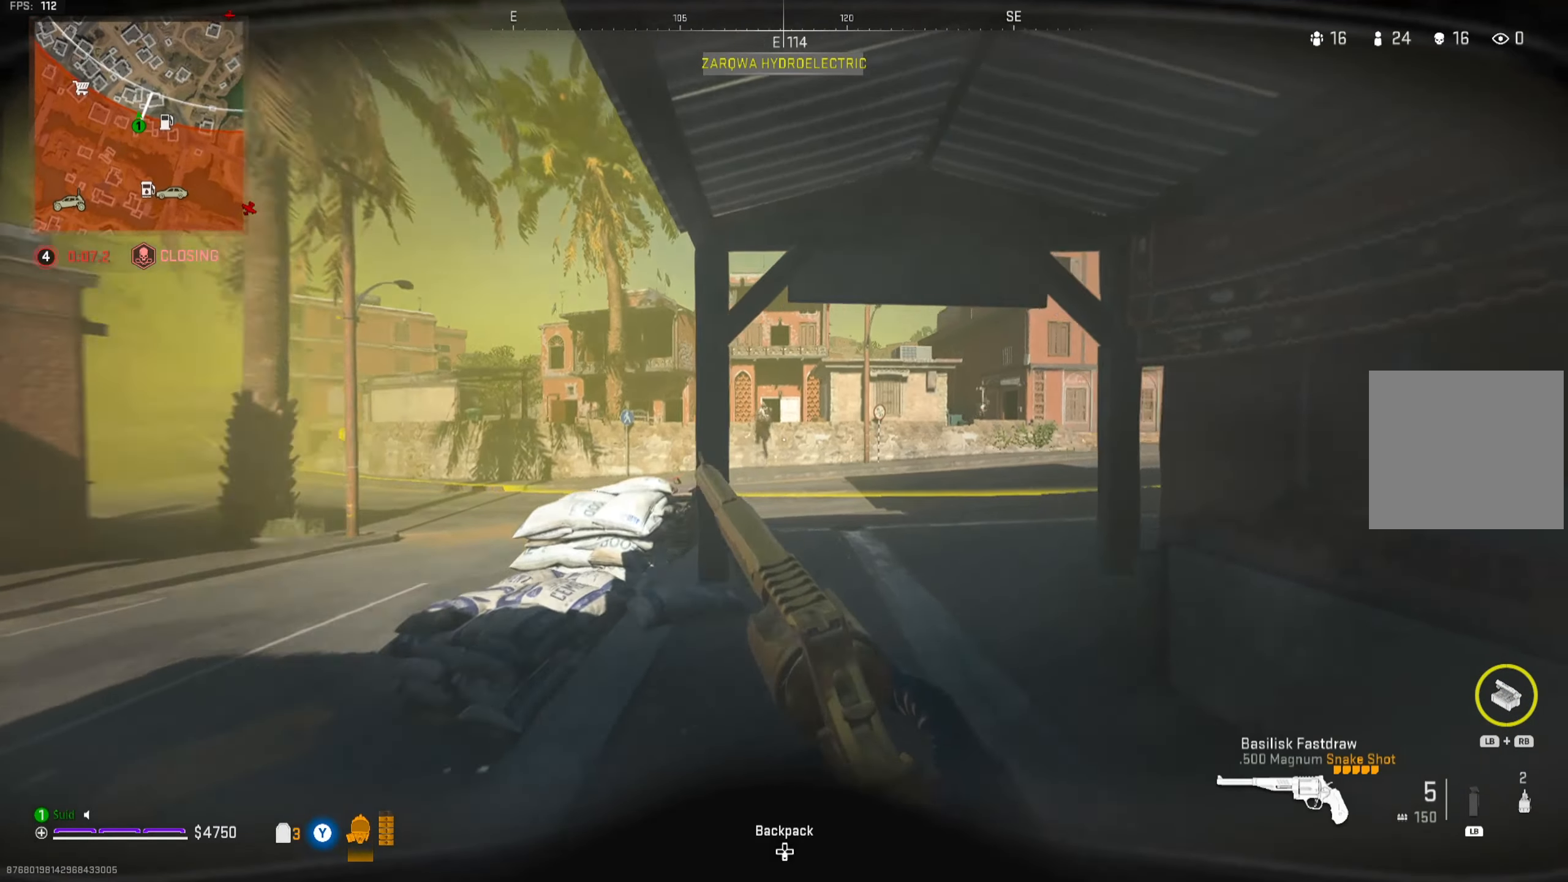
{"buttons": [], "left_stick": "up", "right_stick": "up-left", "events": [[100, "right_stick", "center"], [167, "Y", "down"], [217, "Y", "up"], [234, "right_stick", "left"], [367, "right_stick", "center"], [484, "right_stick", "up-left"]]}
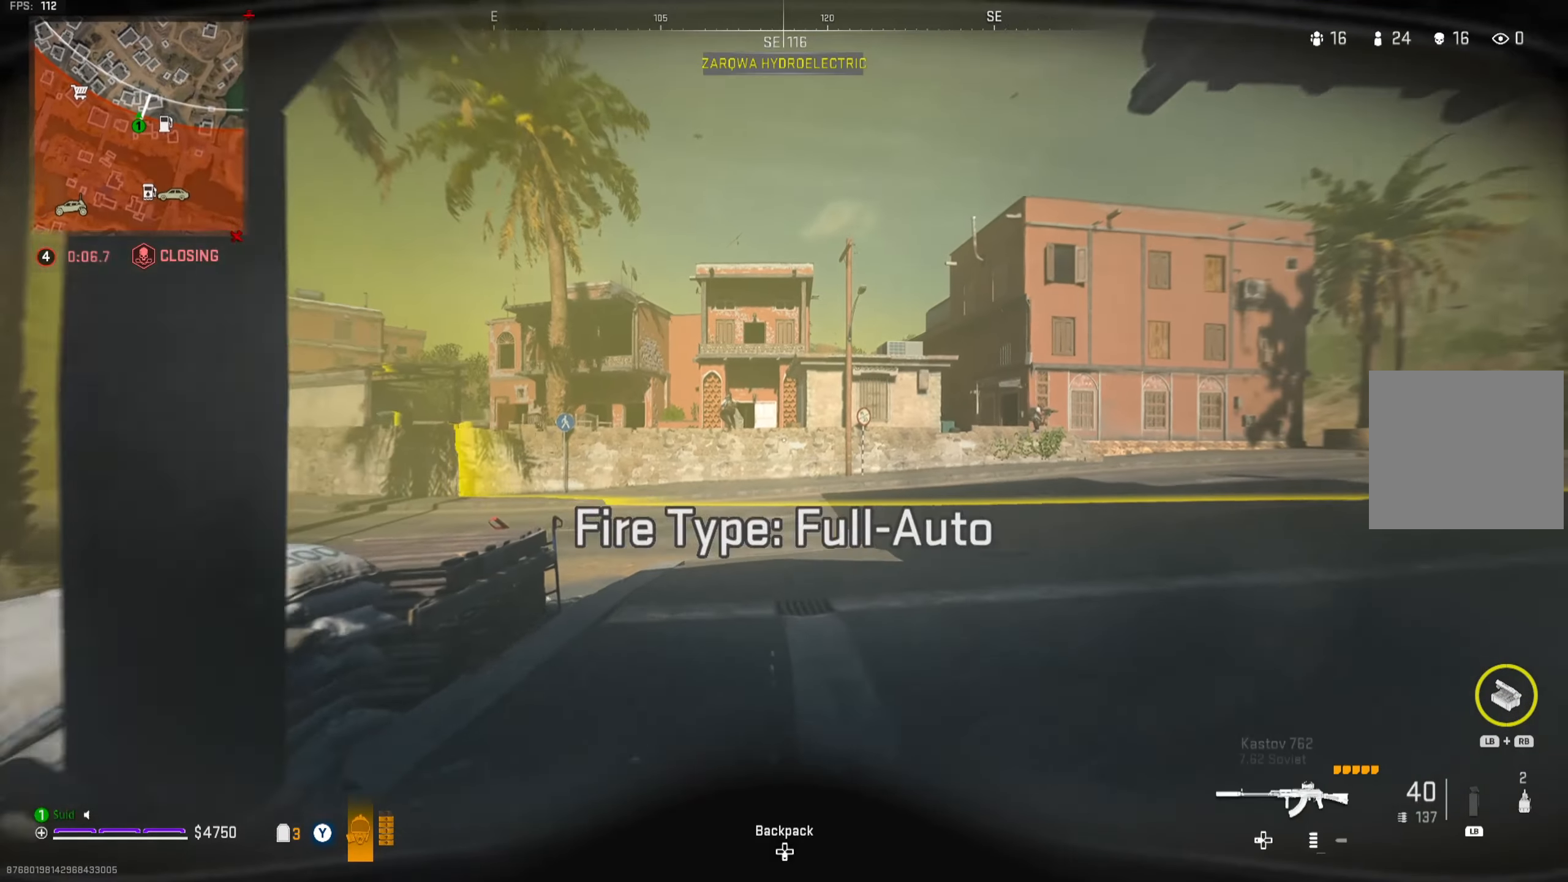
{"buttons": ["L2"], "left_stick": "up-left", "right_stick": "up-left", "events": [[50, "L2", "down"], [50, "right_stick", "center"], [150, "left_stick", "up-left"], [167, "right_stick", "up-left"]]}
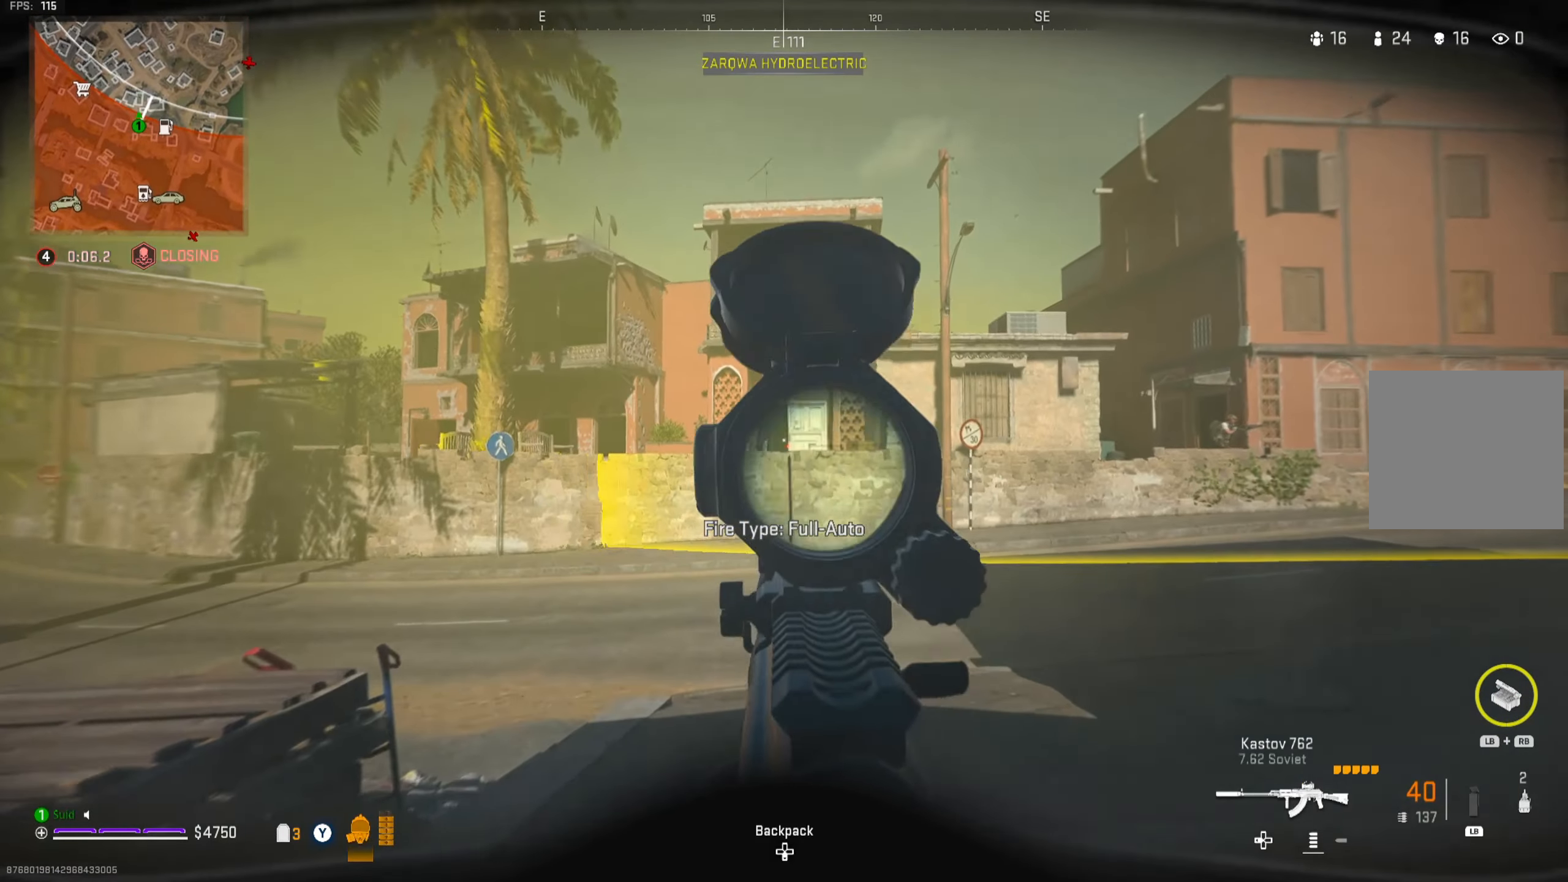
{"buttons": ["L2", "R2"], "left_stick": "up-right", "right_stick": "down", "events": [[17, "right_stick", "center"], [34, "left_stick", "up-right"], [84, "right_stick", "up-left"], [100, "R2", "down"], [167, "right_stick", "center"], [250, "right_stick", "down"]]}
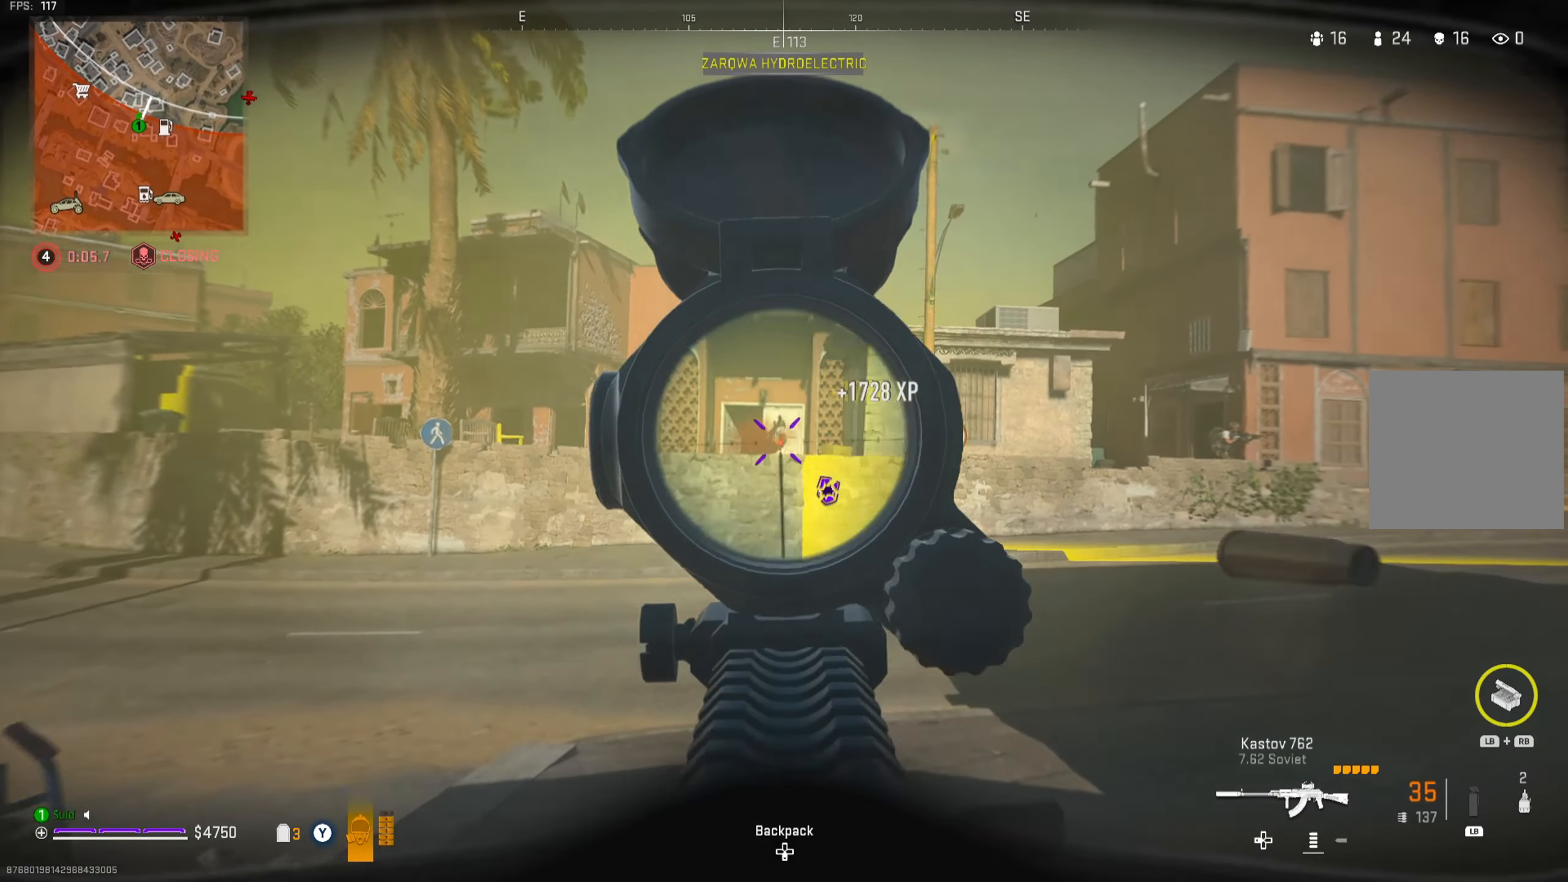
{"buttons": ["L2"], "left_stick": "up-right", "right_stick": "right", "events": [[16, "left_stick", "right"], [116, "right_stick", "center"], [350, "L2", "up"], [350, "R2", "up"], [350, "right_stick", "right"], [433, "L2", "down"], [433, "left_stick", "up-right"]]}
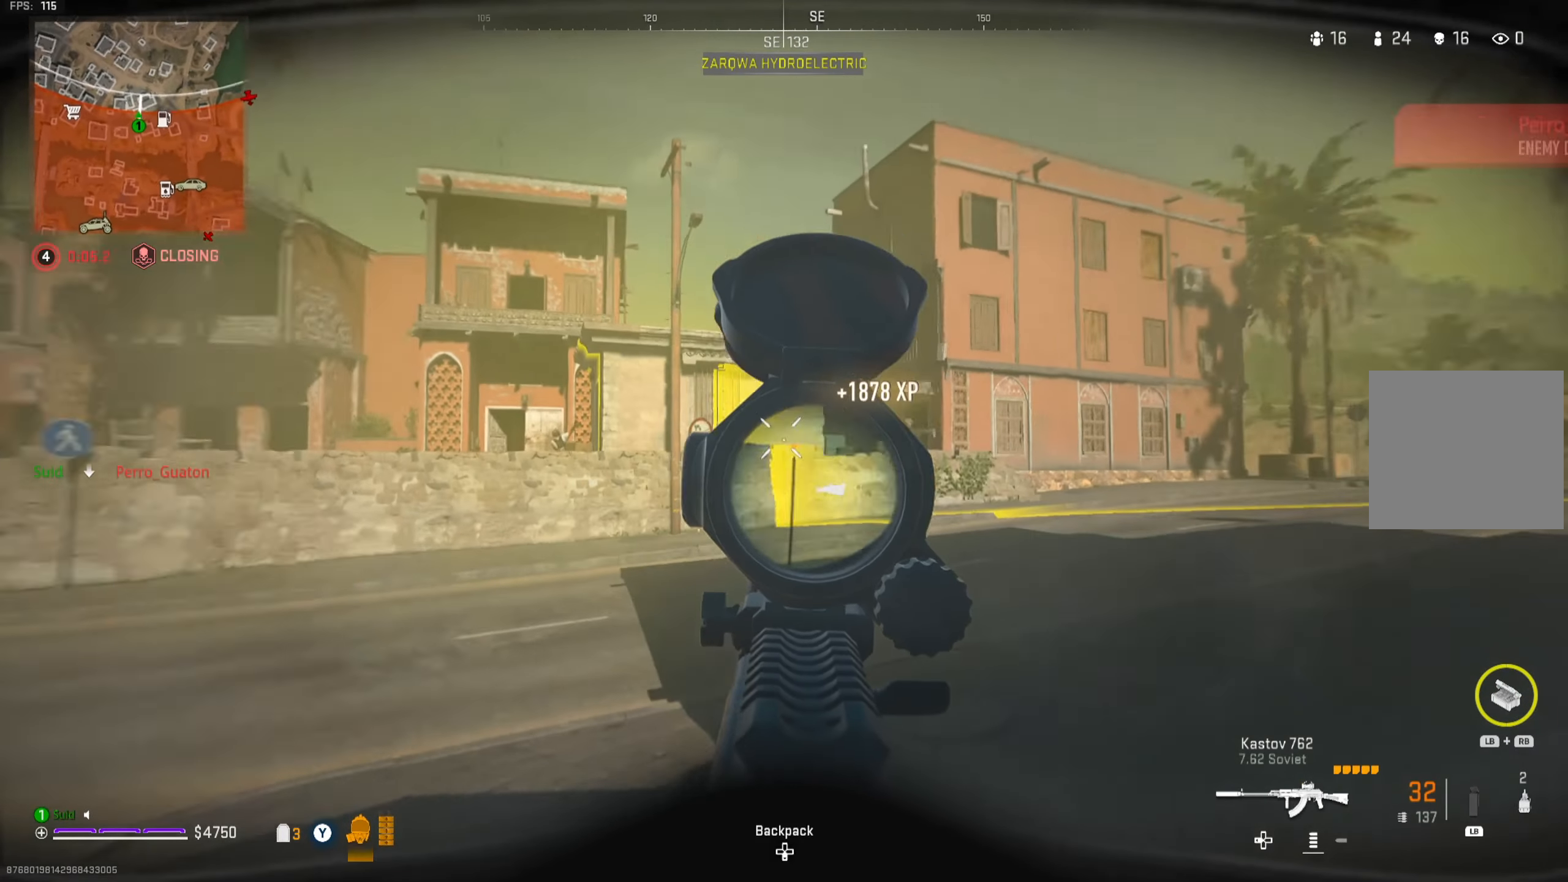
{"buttons": ["L2", "R2"], "left_stick": "up", "right_stick": "down-right", "events": [[50, "right_stick", "center"], [134, "left_stick", "up"], [167, "right_stick", "right"], [417, "right_stick", "down-right"], [451, "R2", "down"]]}
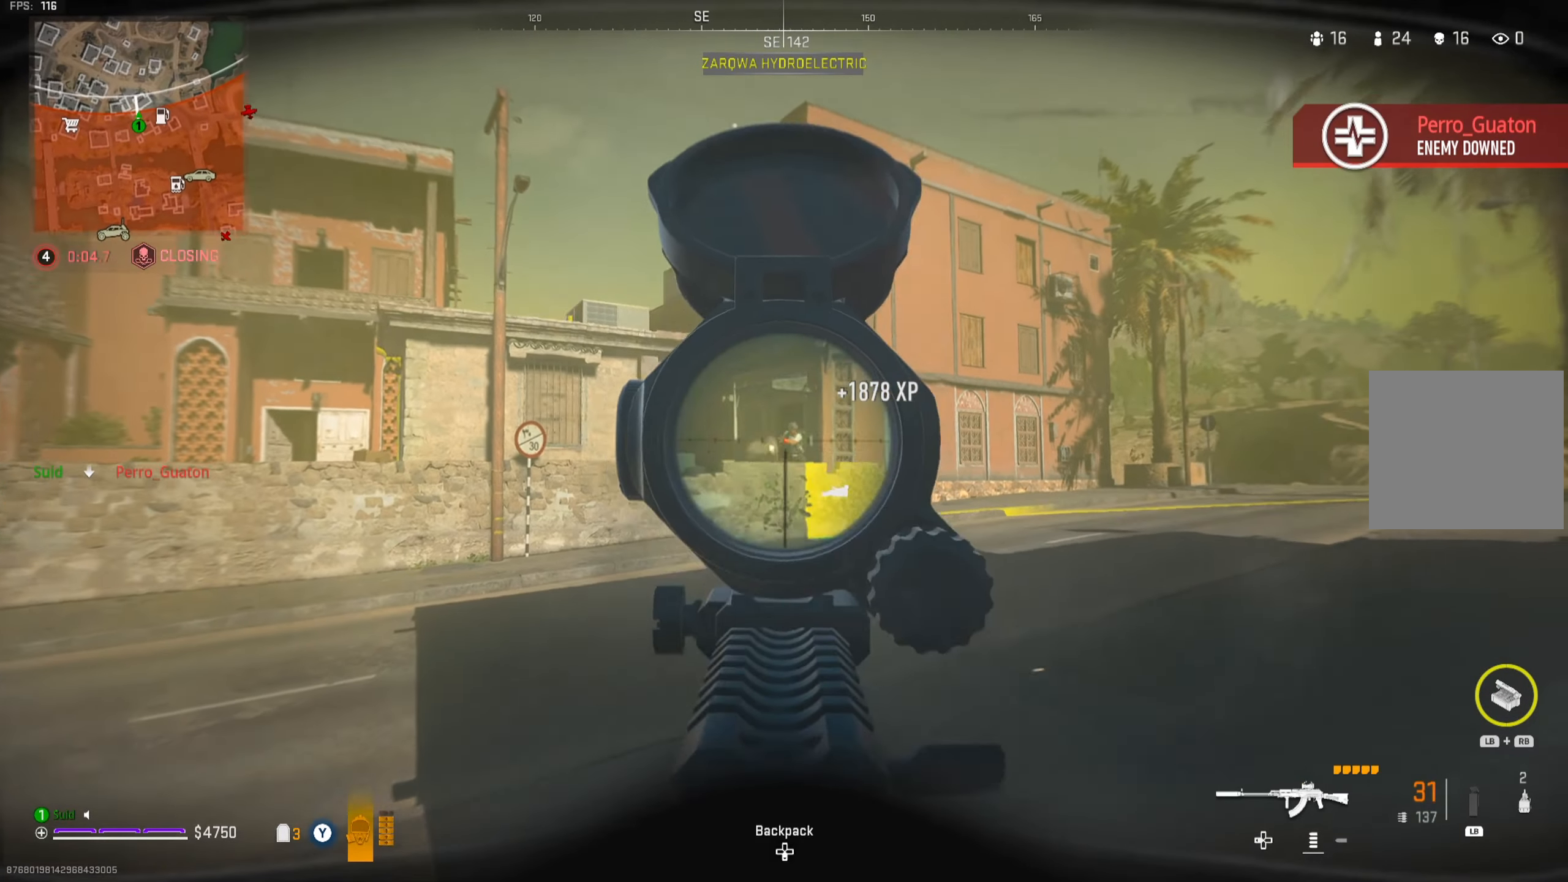
{"buttons": ["L2", "R2"], "left_stick": "up-left", "right_stick": "down-left", "events": [[16, "left_stick", "up-left"], [100, "right_stick", "down"], [350, "right_stick", "center"], [450, "right_stick", "down-left"]]}
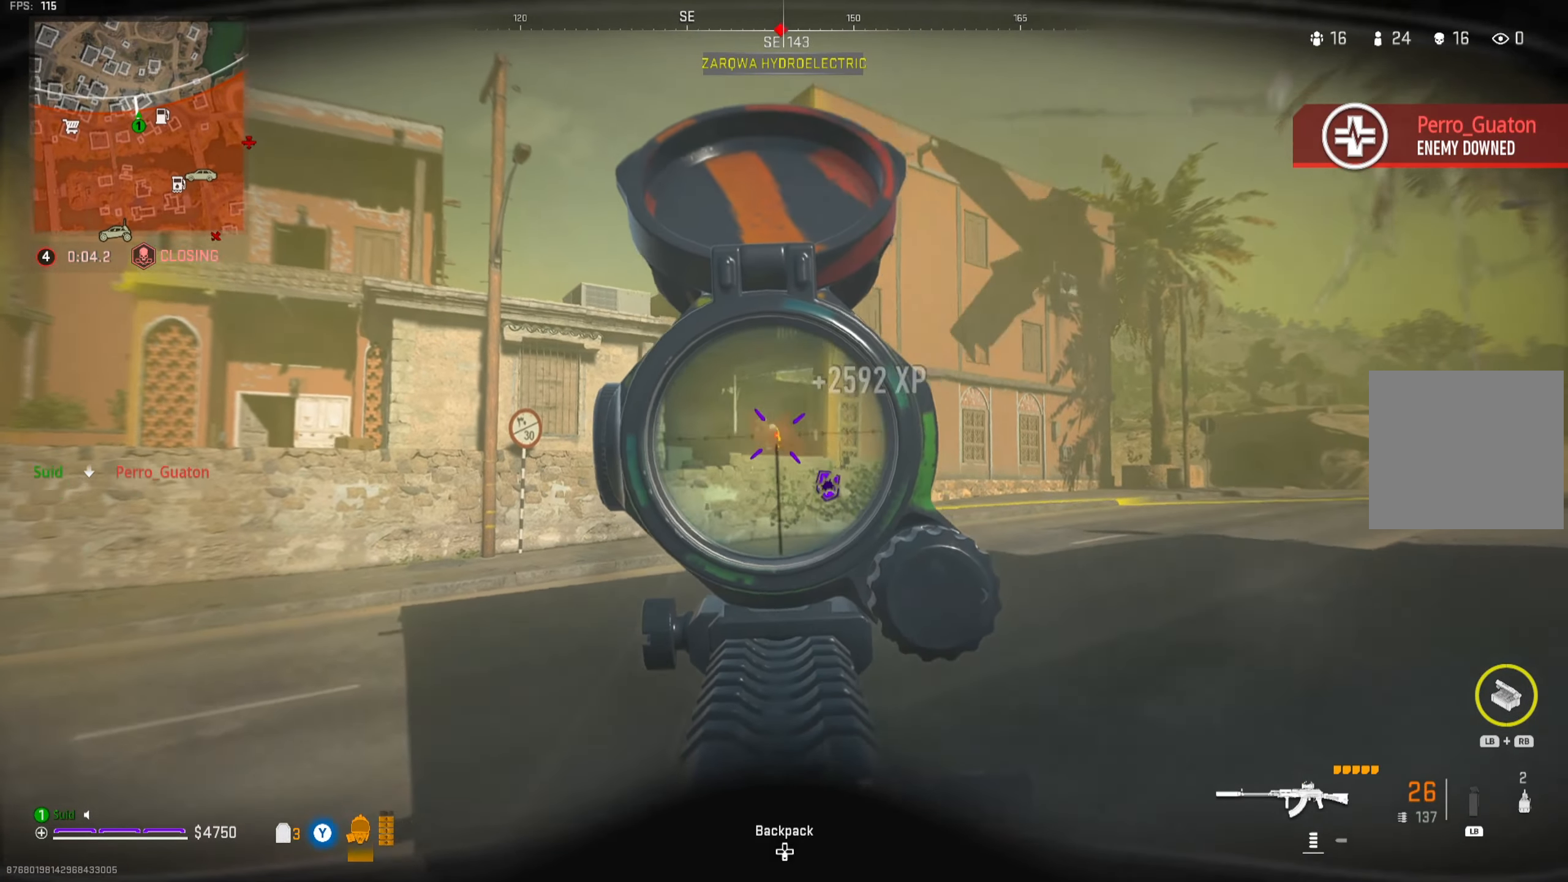
{"buttons": [], "left_stick": "up", "right_stick": "center", "events": [[217, "left_stick", "up-right"], [234, "right_stick", "center"], [250, "L2", "up"], [267, "R2", "up"], [284, "Y", "down"], [317, "left_stick", "up"], [334, "Y", "up"], [384, "right_stick", "down"], [451, "right_stick", "center"]]}
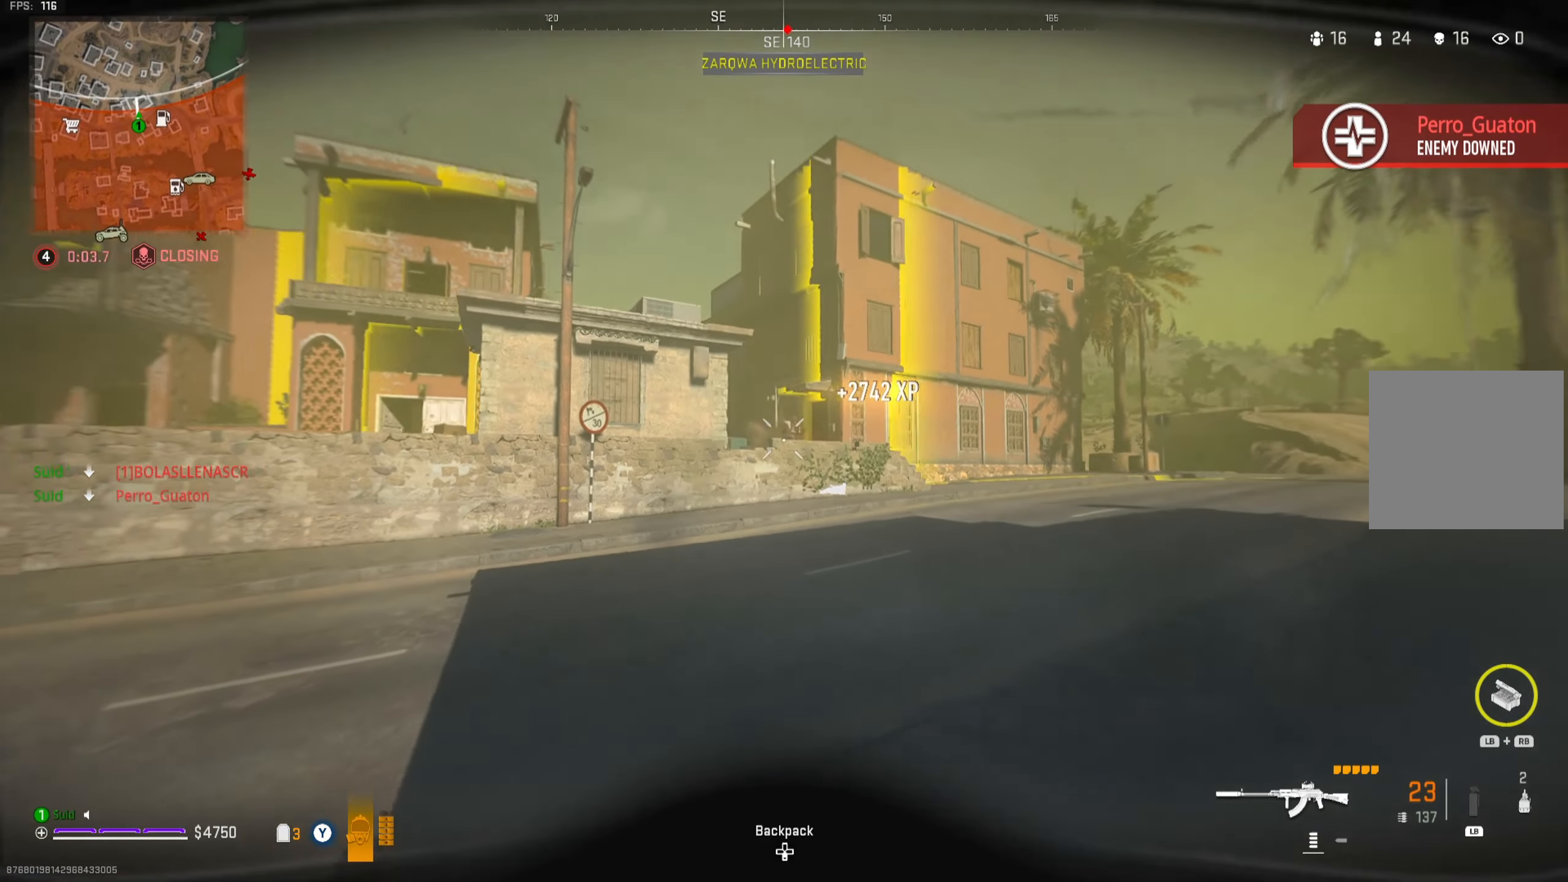
{"buttons": [], "left_stick": "up", "right_stick": "center", "events": []}